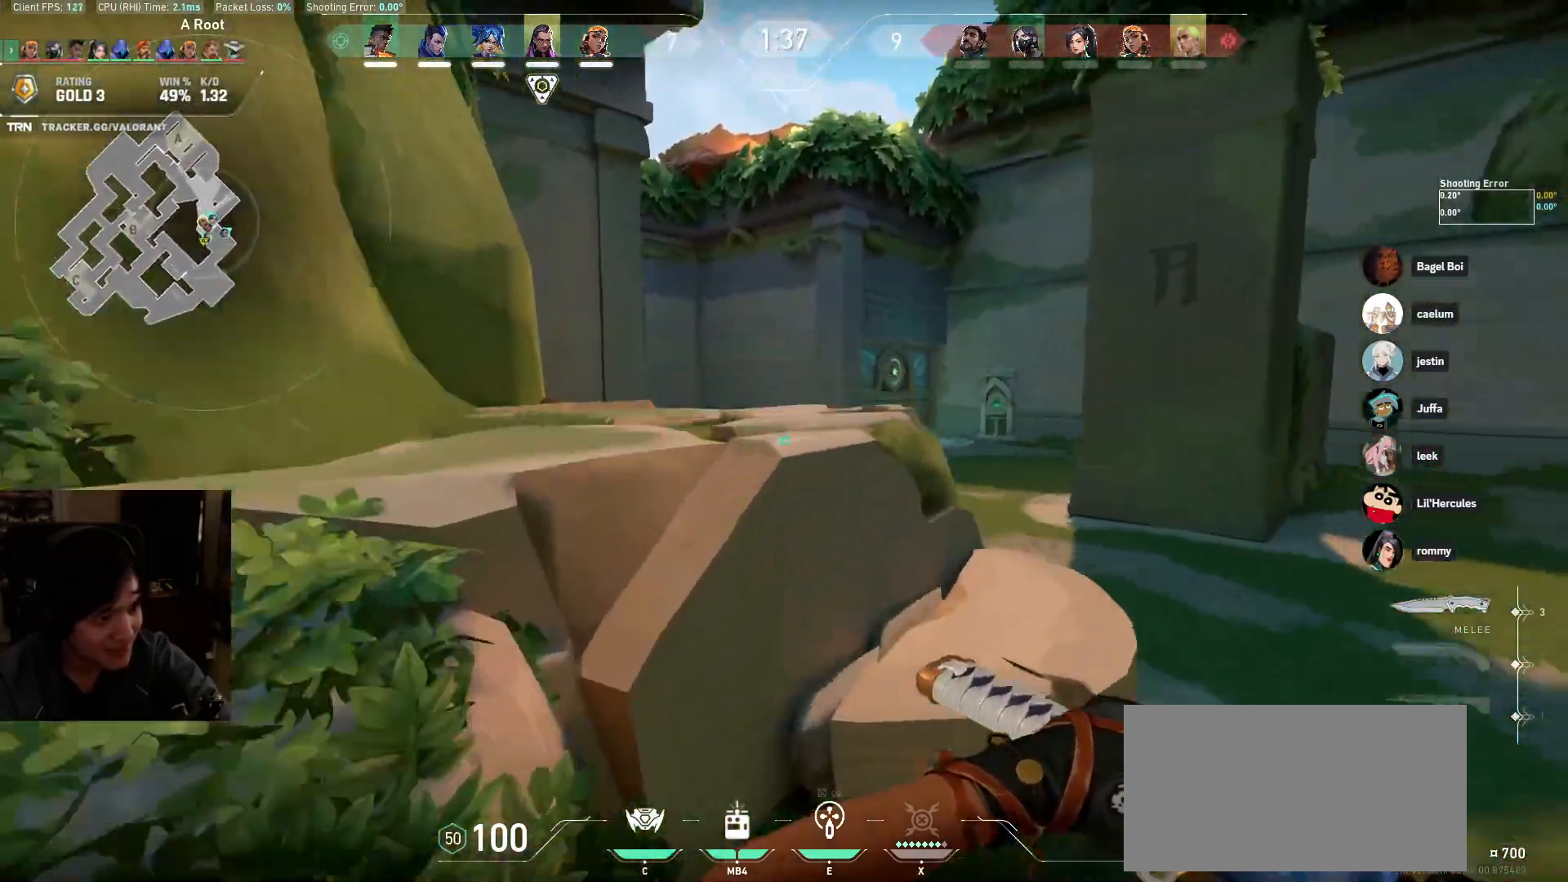
Gameplay with keyboard and mouse; each line is a JSON object with the keys and mouse buttons held at the frame after it. "events" lists presses ("down") and releases ("up") of "a", "ctrl", "d", "e", "q", "s", "shift", "space", "w", "mouse_left", "mouse_wheel", "mouse_right", "mouse_mb4" and "mouse_mb5" between this image and that frame as [ms after this image, input, new state], when the widget could be followed in between. "mouse_left", "mouse_wheel", "mouse_right", "mouse_mb4", "mouse_mb5" = the "left", "wheel", "right", "mb4", "mb5" buttons of the "mouse" list. No other keys are recorded. "wheel" means that the mouse wheel is clicked or scrolled. Mouse movement is not recorded.
{"keys": ["a", "ctrl", "w"], "mouse": ["wheel"], "events": [[17, "mouse_wheel", "up"], [300, "d", "up"], [400, "a", "down"], [400, "ctrl", "down"], [417, "mouse_wheel", "down"]]}
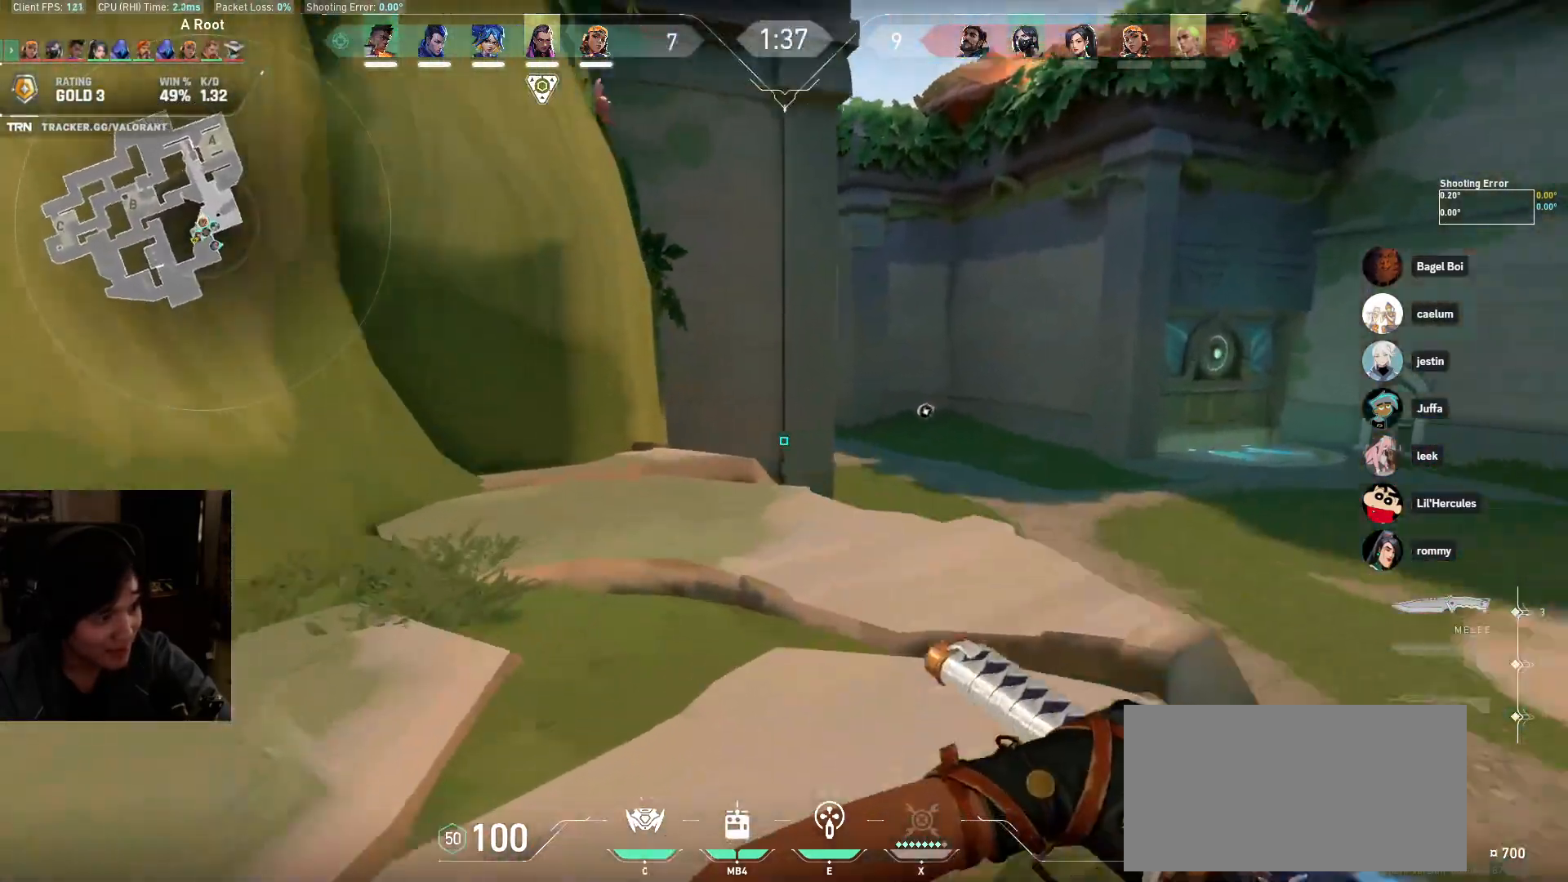
{"keys": ["w"], "mouse": [], "events": [[50, "w", "up"], [100, "ctrl", "up"], [100, "mouse_wheel", "up"], [150, "w", "down"], [350, "a", "up"]]}
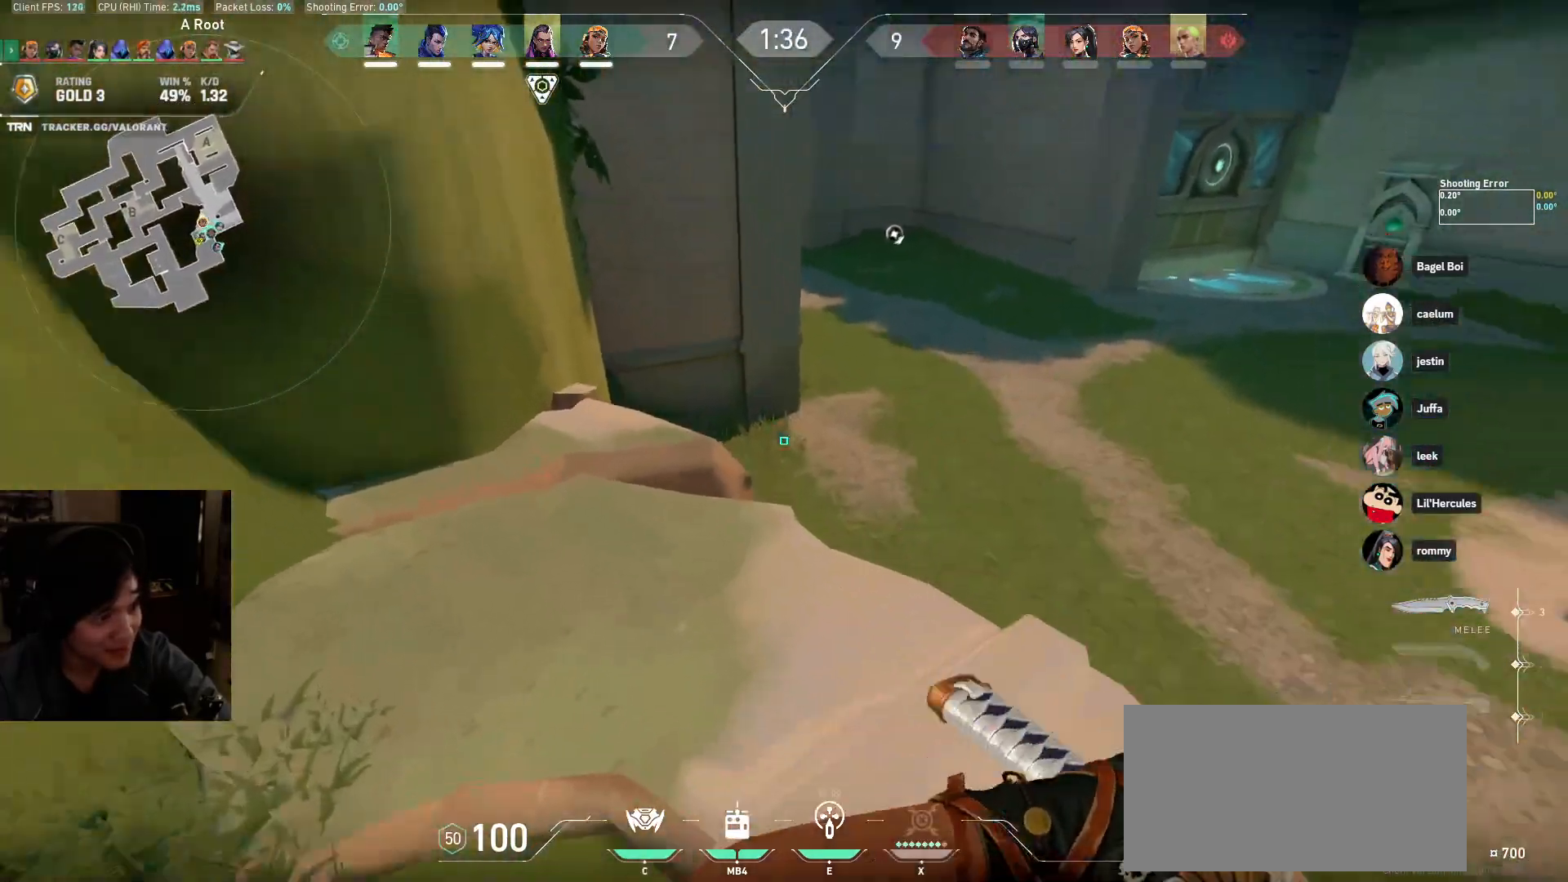
{"keys": [], "mouse": [], "events": [[150, "a", "down"], [400, "w", "up"], [467, "a", "up"]]}
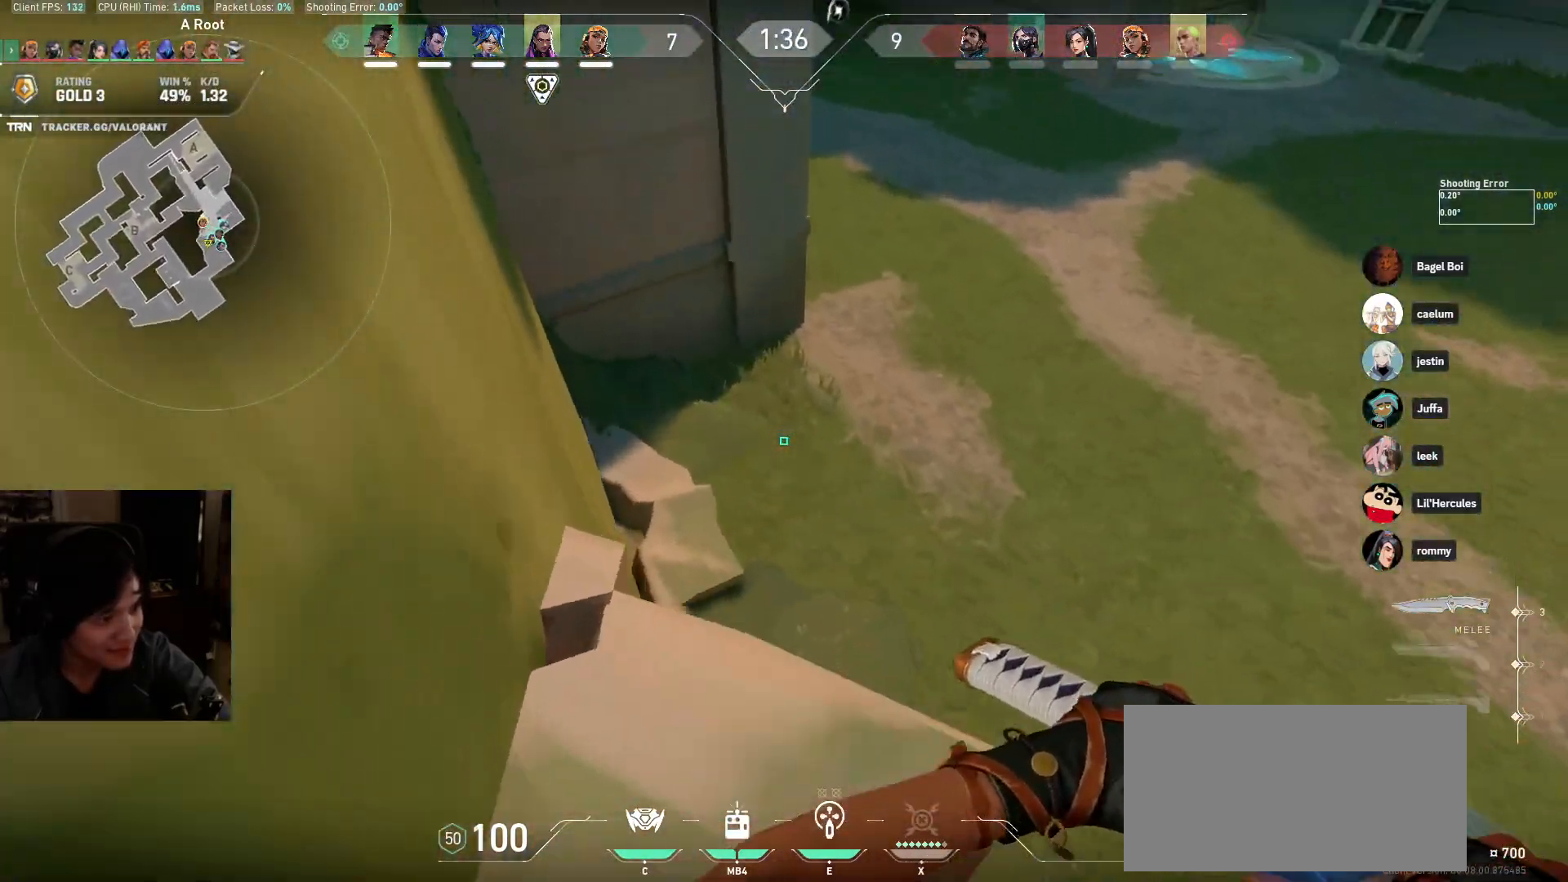
{"keys": ["d", "s"], "mouse": [], "events": [[100, "s", "down"], [183, "mouse_mb4", "down"], [333, "mouse_mb4", "up"], [417, "d", "down"]]}
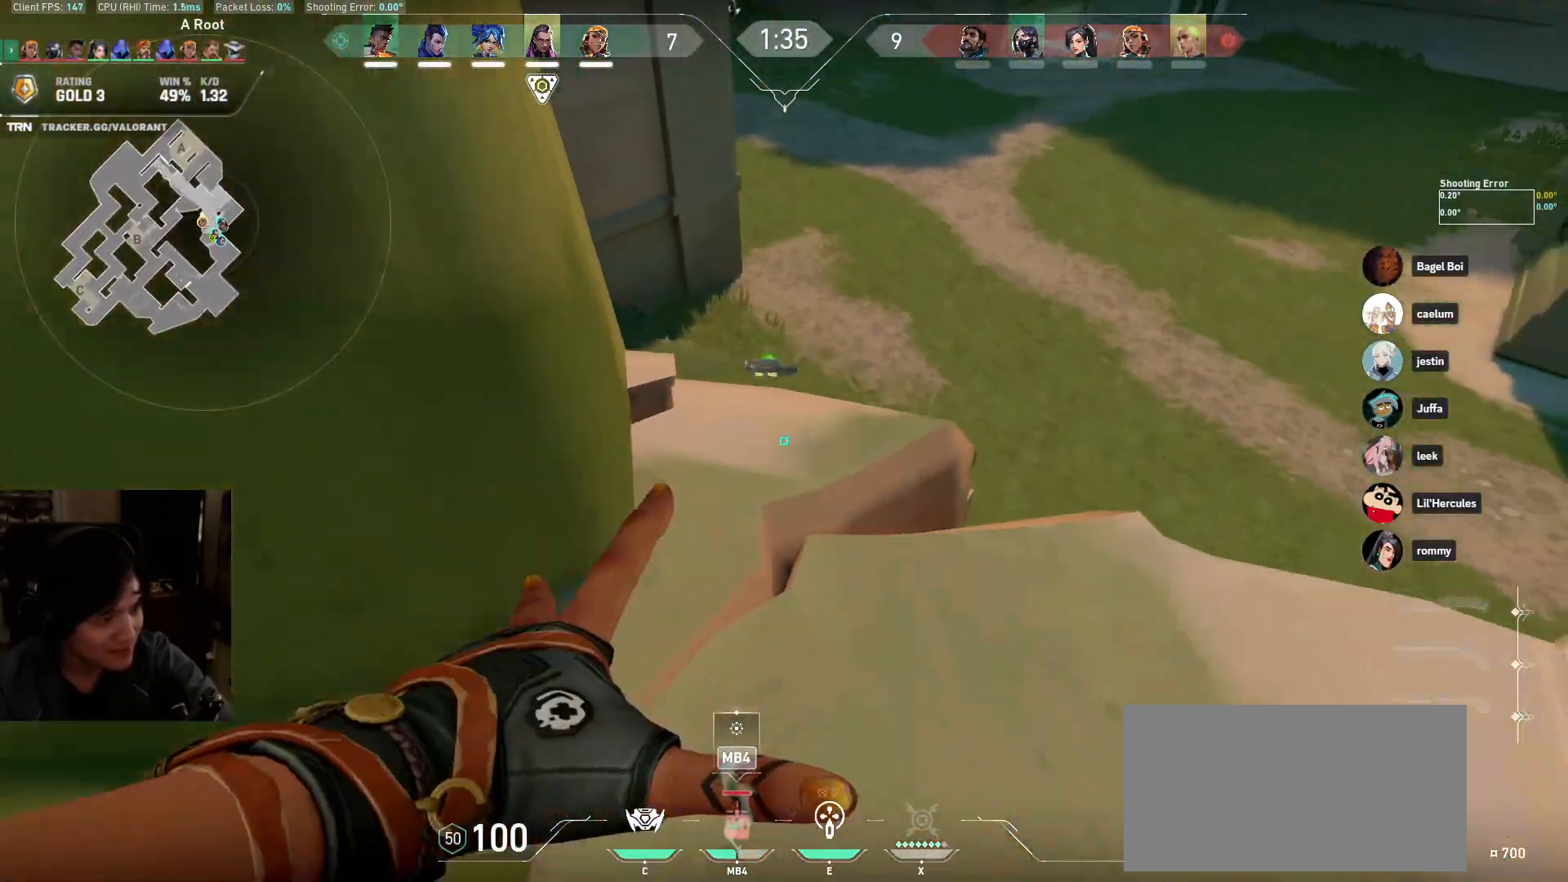
{"keys": ["w"], "mouse": [], "events": [[17, "s", "up"], [67, "d", "up"], [117, "w", "down"]]}
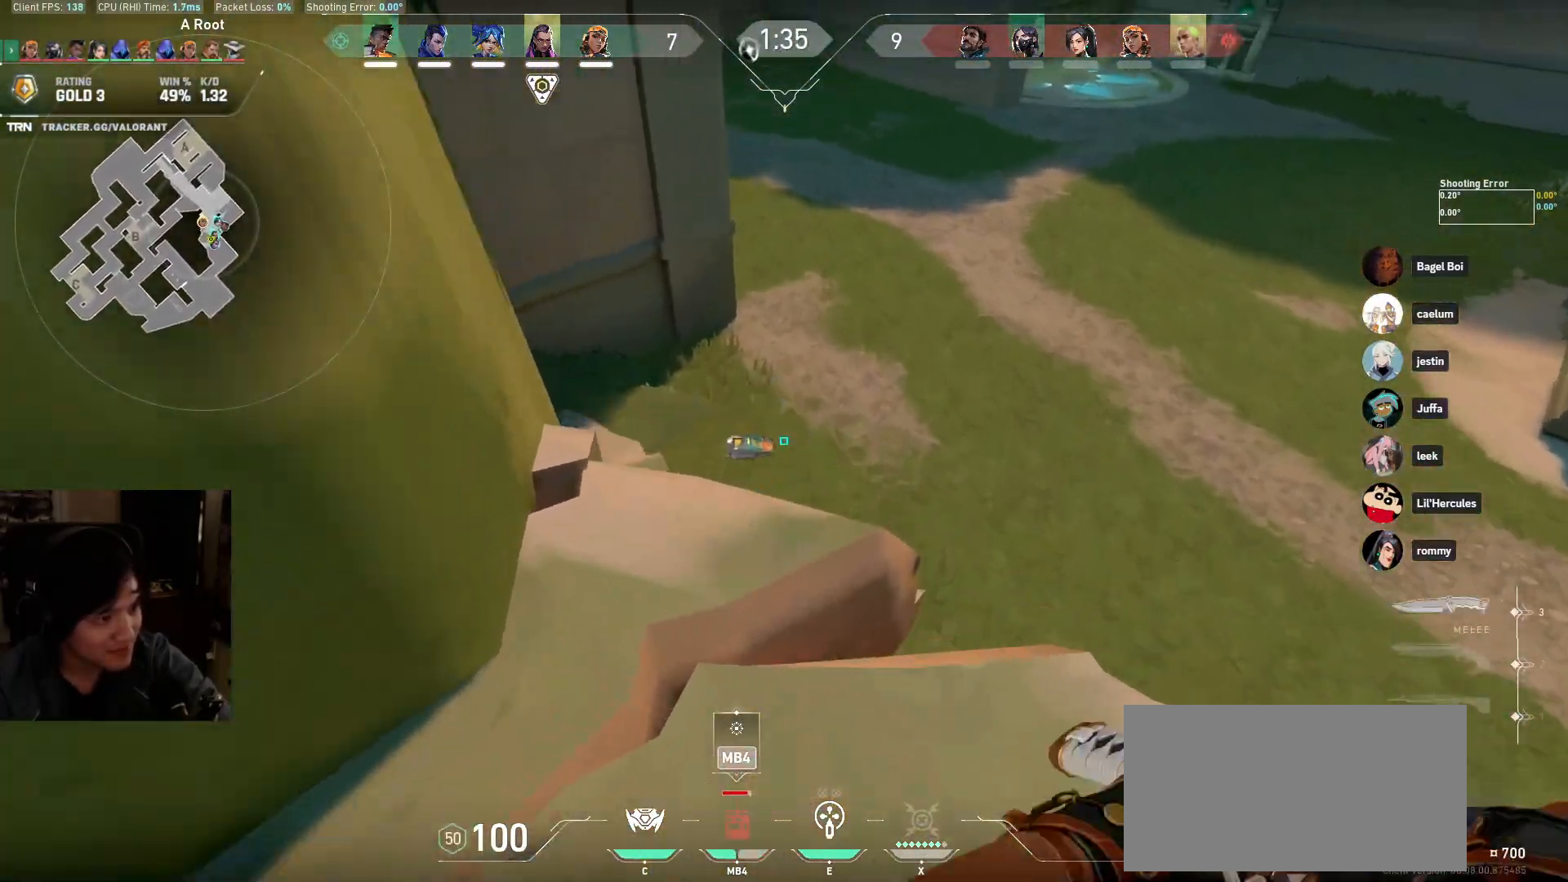
{"keys": ["d", "w"], "mouse": [], "events": [[267, "mouse_wheel", "down"], [433, "d", "down"], [450, "mouse_wheel", "up"]]}
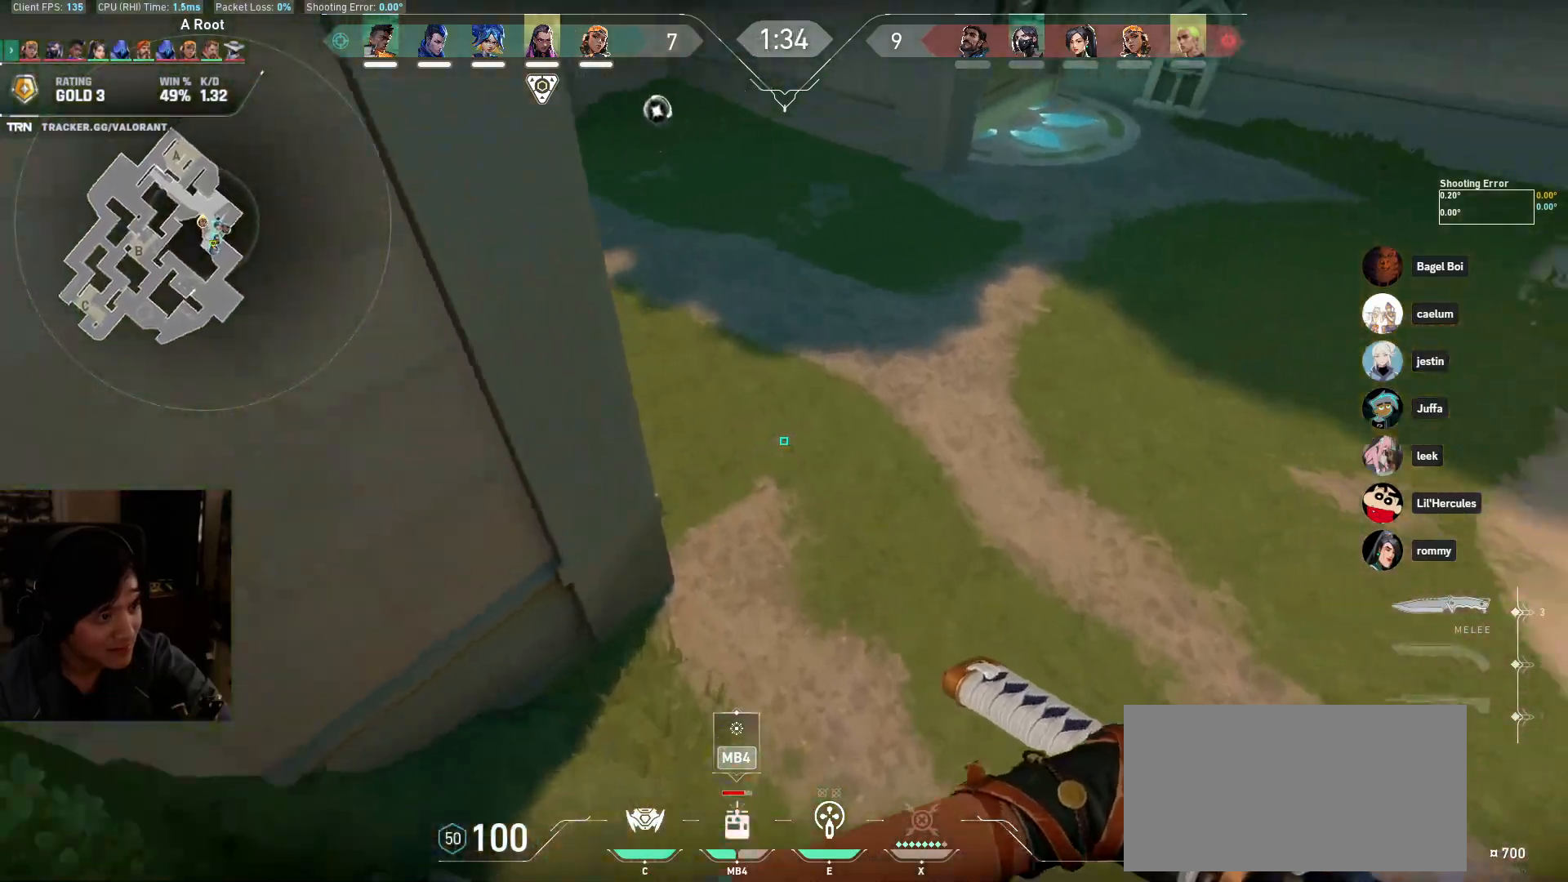
{"keys": ["a", "w"], "mouse": ["mb4"], "events": [[50, "d", "up"], [100, "a", "down"], [417, "mouse_mb4", "down"]]}
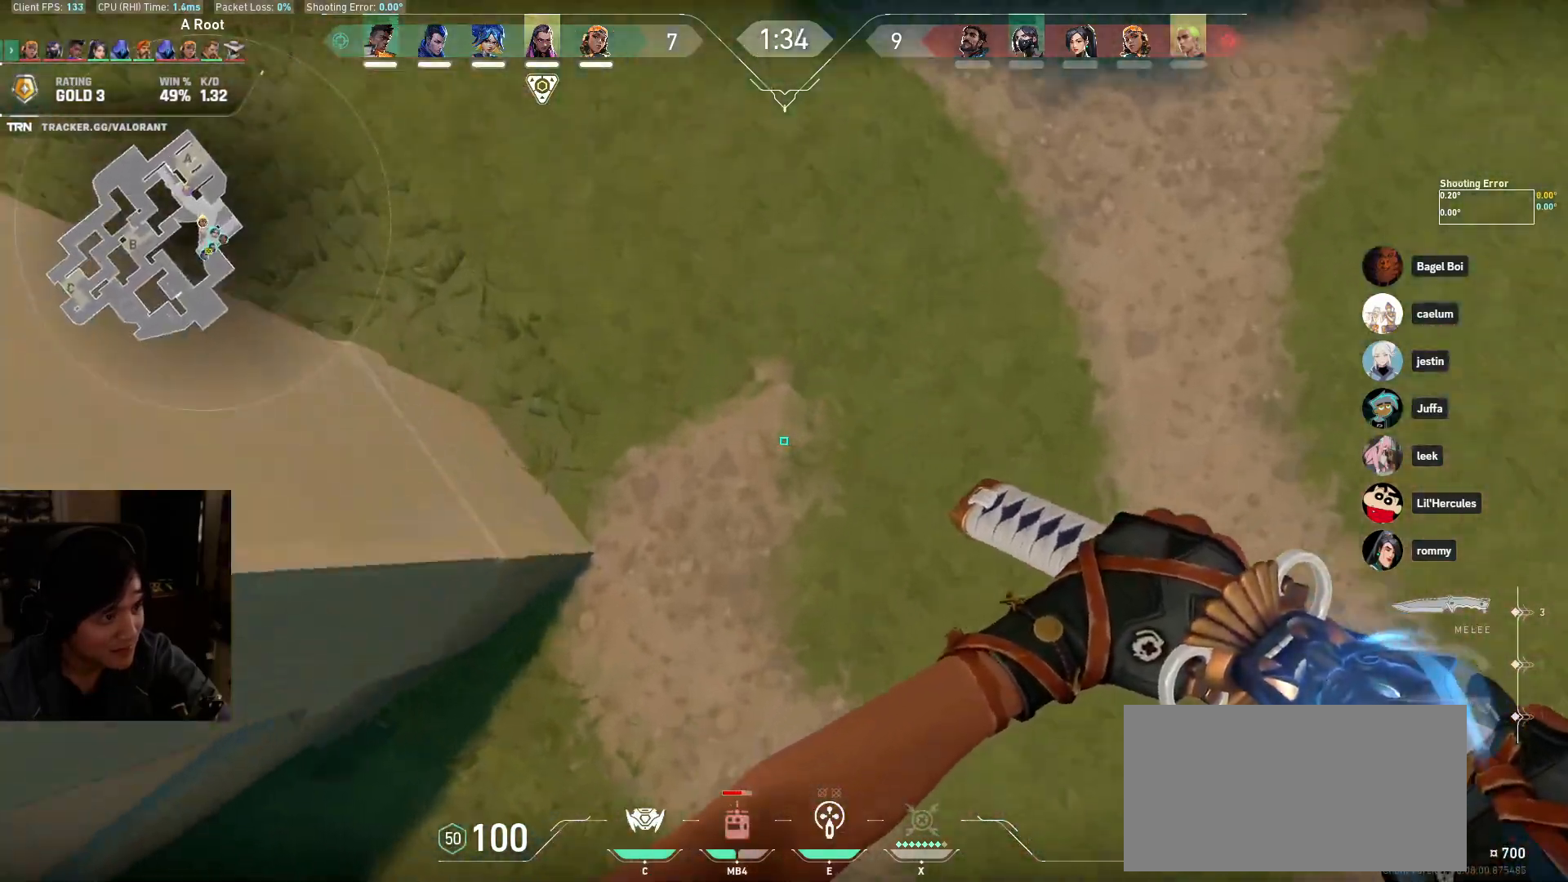
{"keys": ["a", "w"], "mouse": [], "events": [[33, "mouse_mb4", "up"], [100, "mouse_mb4", "down"], [183, "mouse_mb4", "up"], [233, "mouse_mb4", "down"], [333, "mouse_mb4", "up"], [367, "mouse_mb4", "down"], [467, "mouse_mb4", "up"]]}
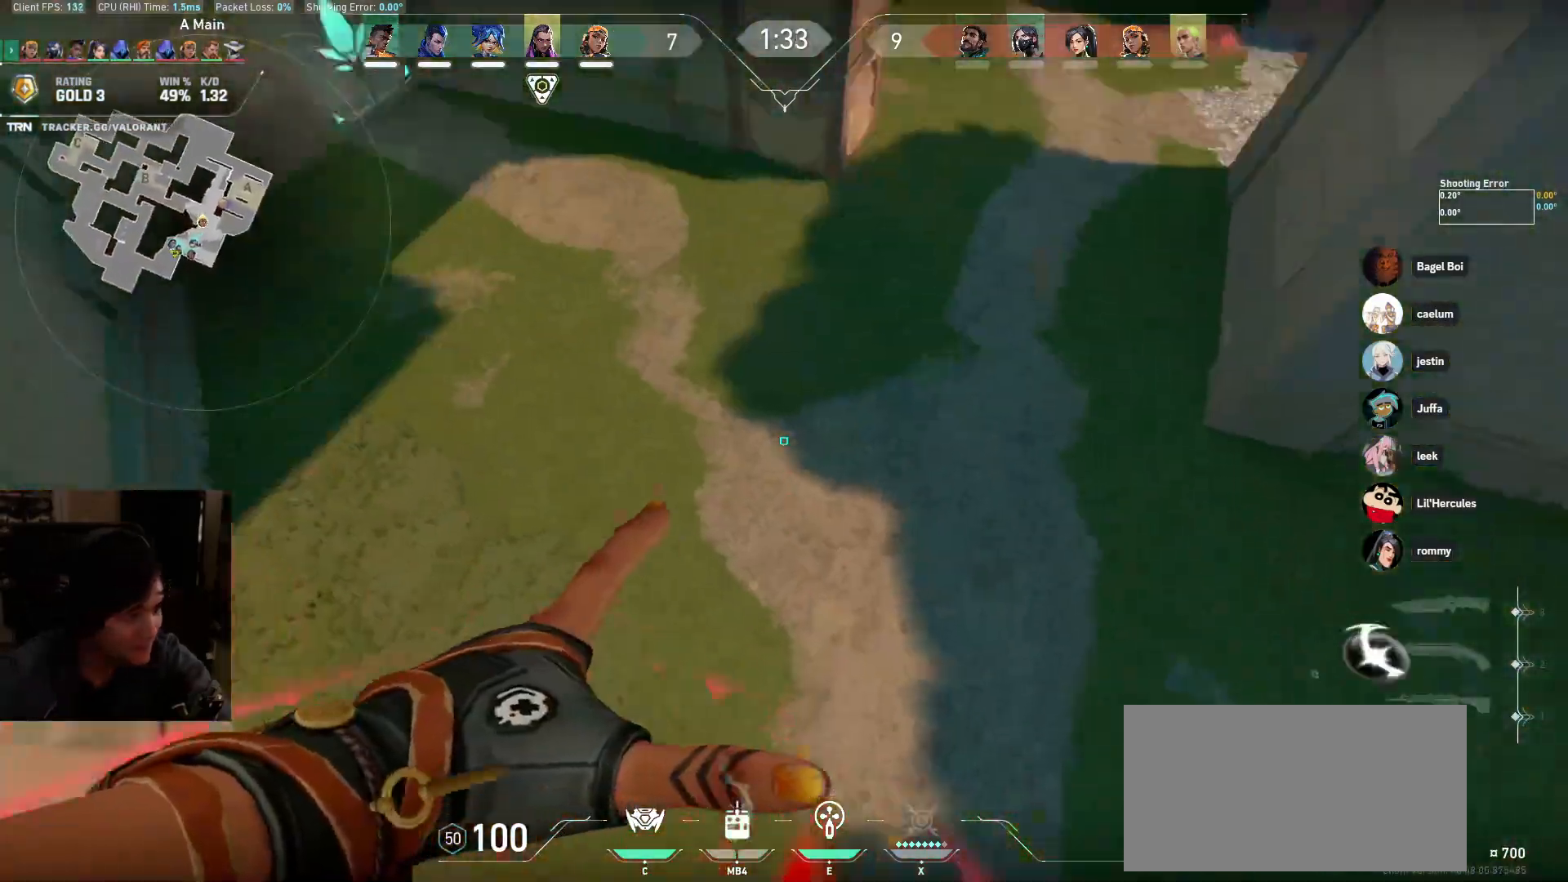
{"keys": ["w"], "mouse": [], "events": [[300, "a", "up"]]}
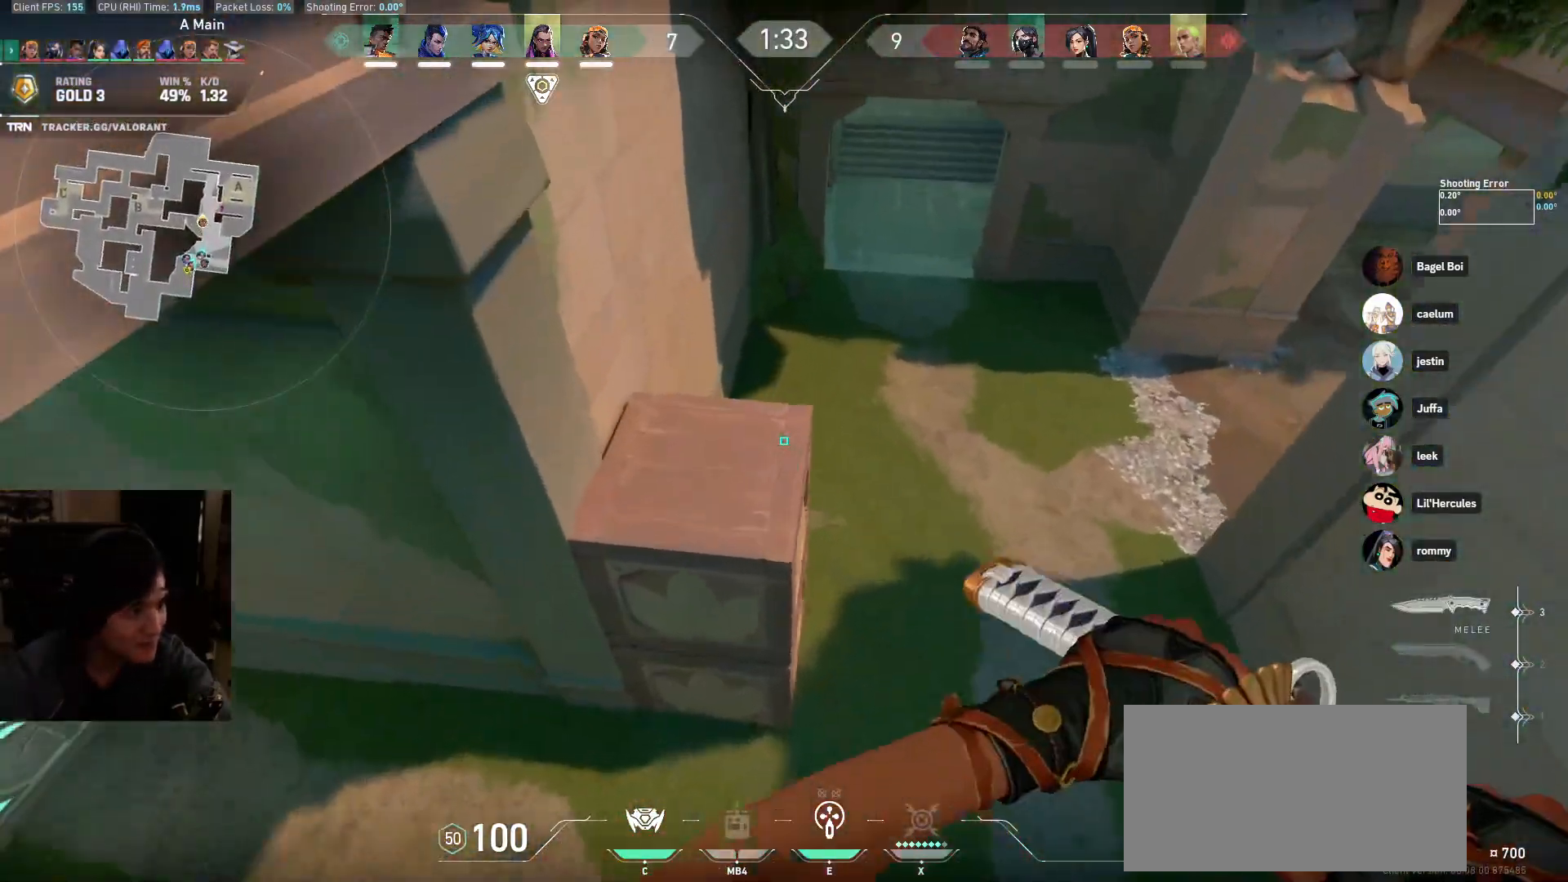
{"keys": ["a"], "mouse": [], "events": [[150, "w", "up"], [283, "a", "down"], [300, "s", "down"], [333, "s", "up"]]}
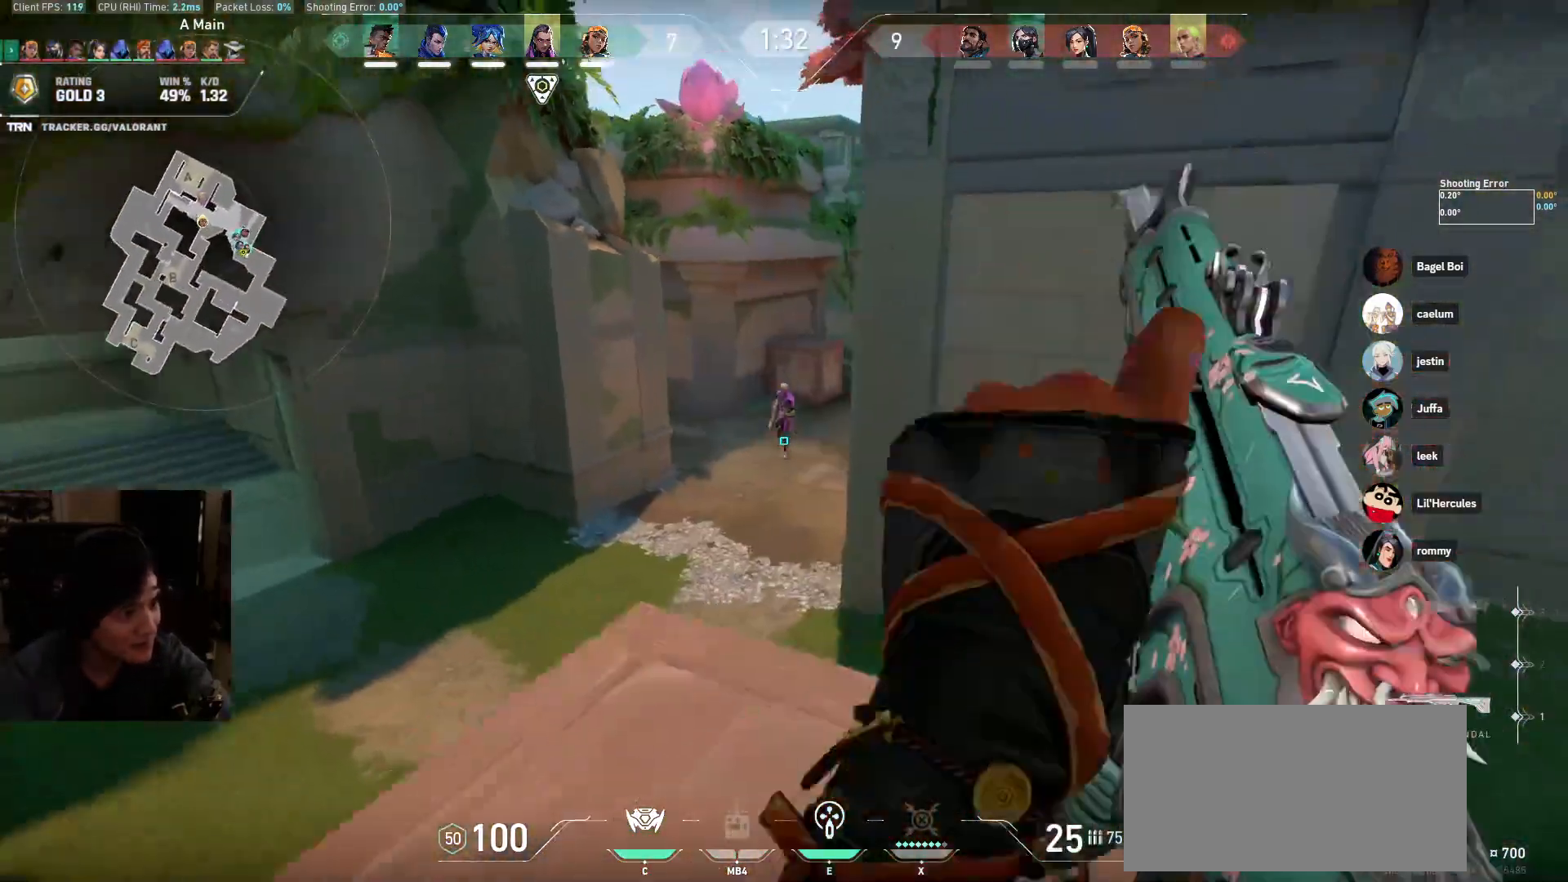
{"keys": [], "mouse": ["left"], "events": [[317, "a", "up"], [317, "d", "down"], [383, "d", "up"], [483, "mouse_left", "down"]]}
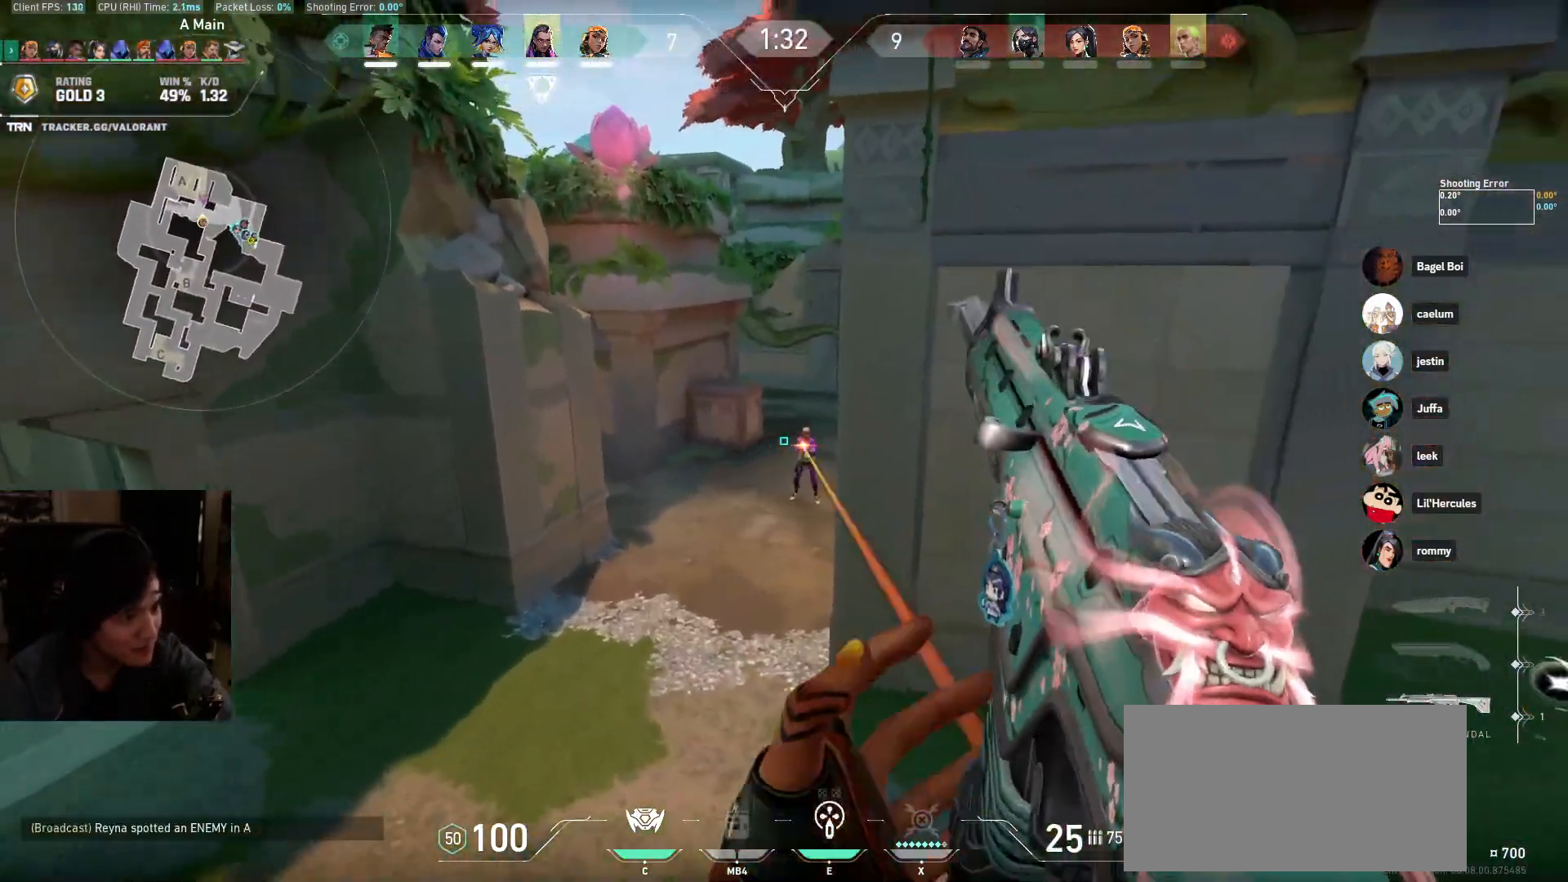
{"keys": ["ctrl"], "mouse": ["left"], "events": [[117, "a", "down"], [200, "a", "up"], [317, "ctrl", "down"]]}
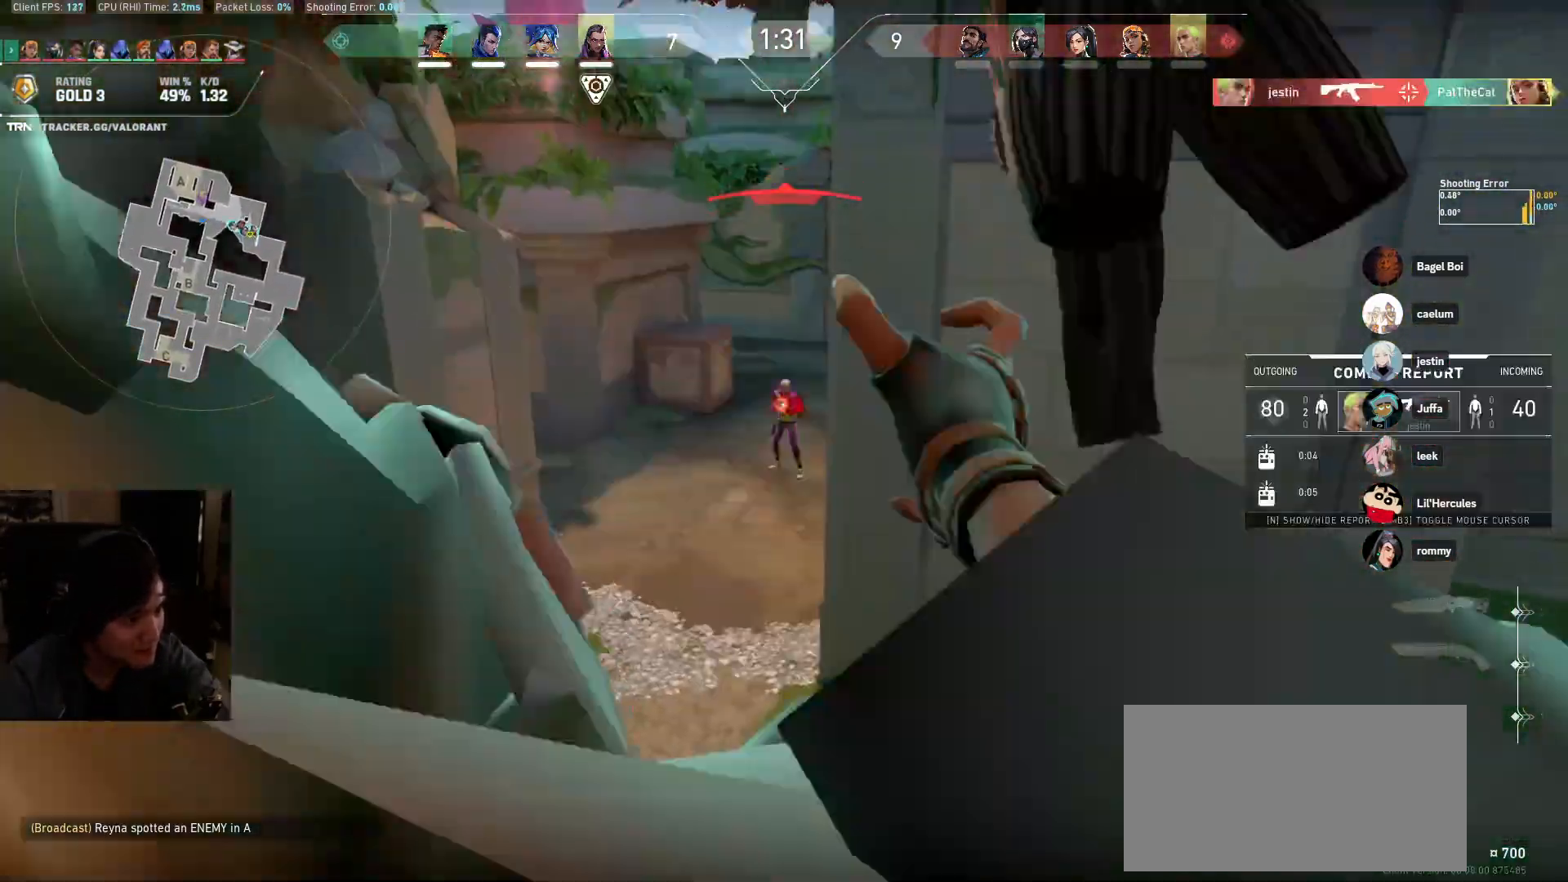
{"keys": [], "mouse": [], "events": [[200, "ctrl", "up"], [217, "mouse_left", "up"], [333, "space", "down"], [367, "space", "up"]]}
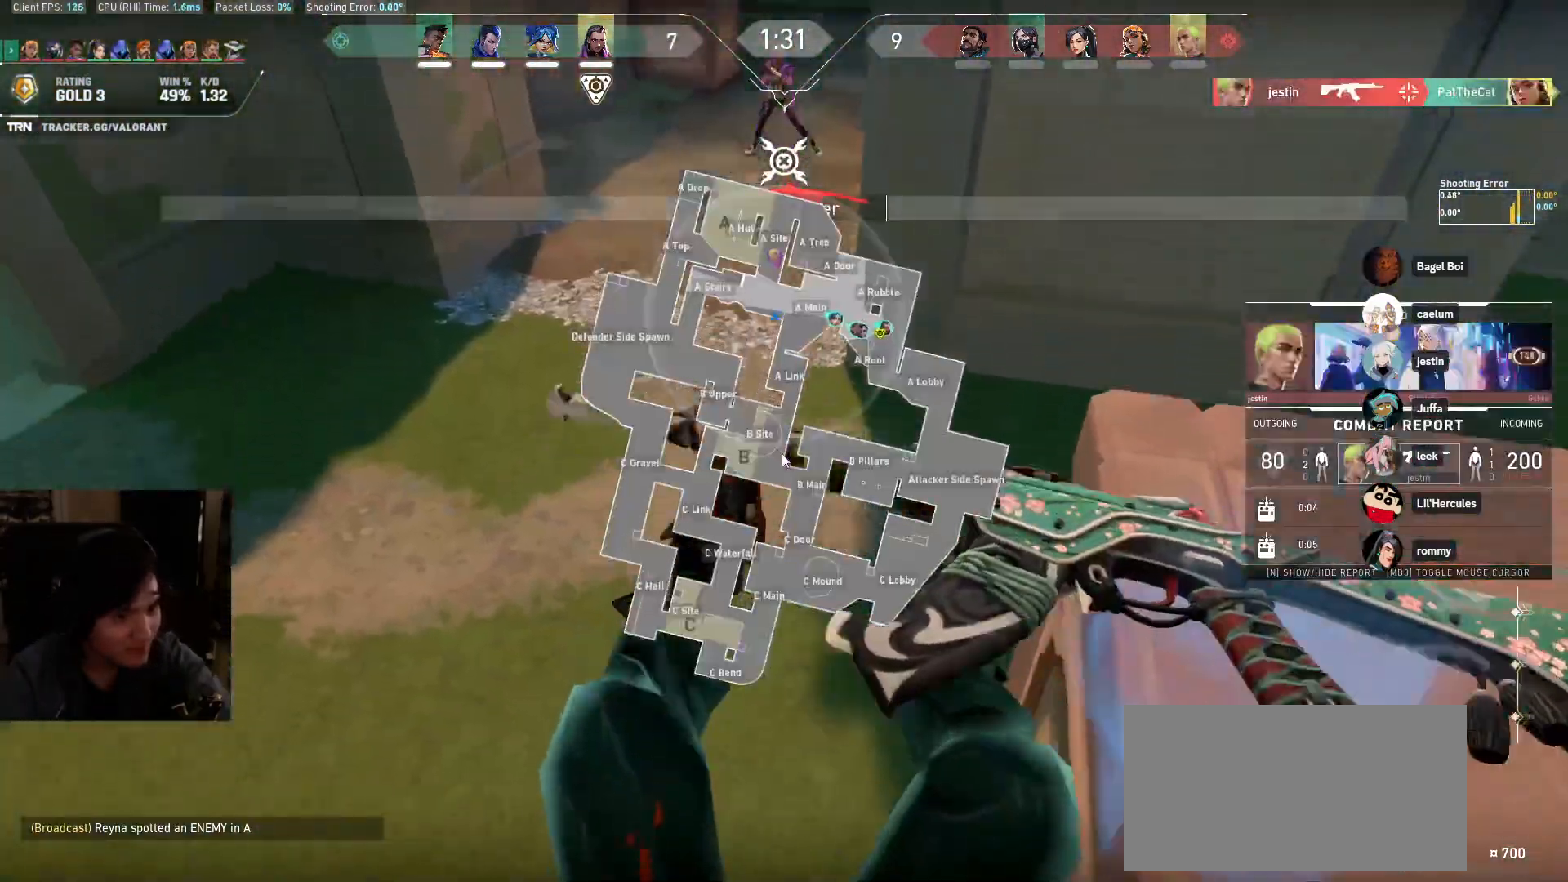
{"keys": [], "mouse": [], "events": []}
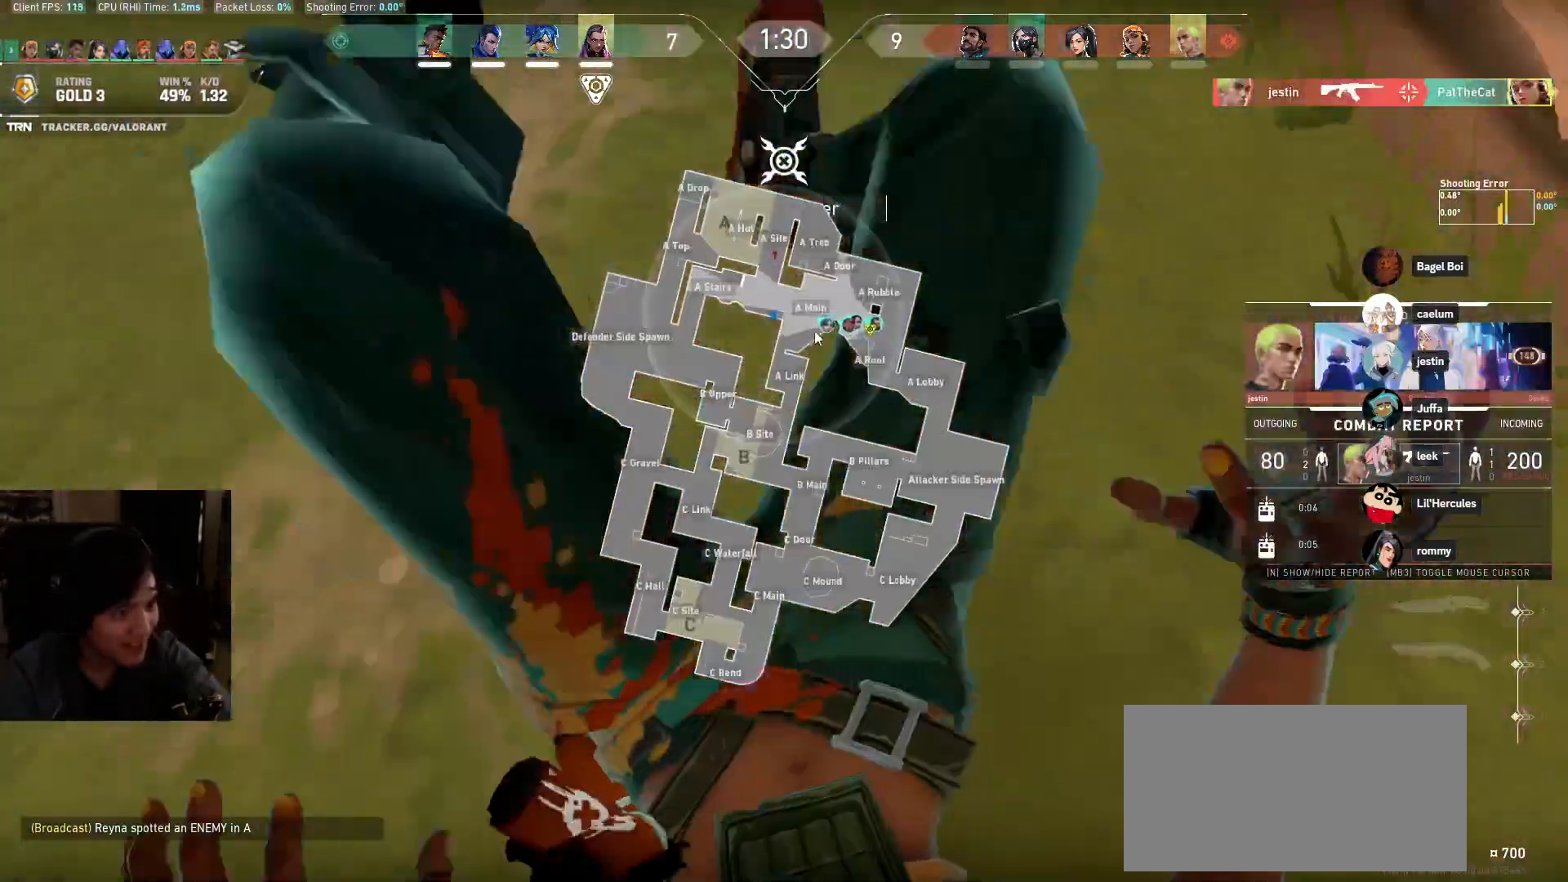
{"keys": [], "mouse": [], "events": [[350, "mouse_left", "down"], [433, "mouse_left", "up"]]}
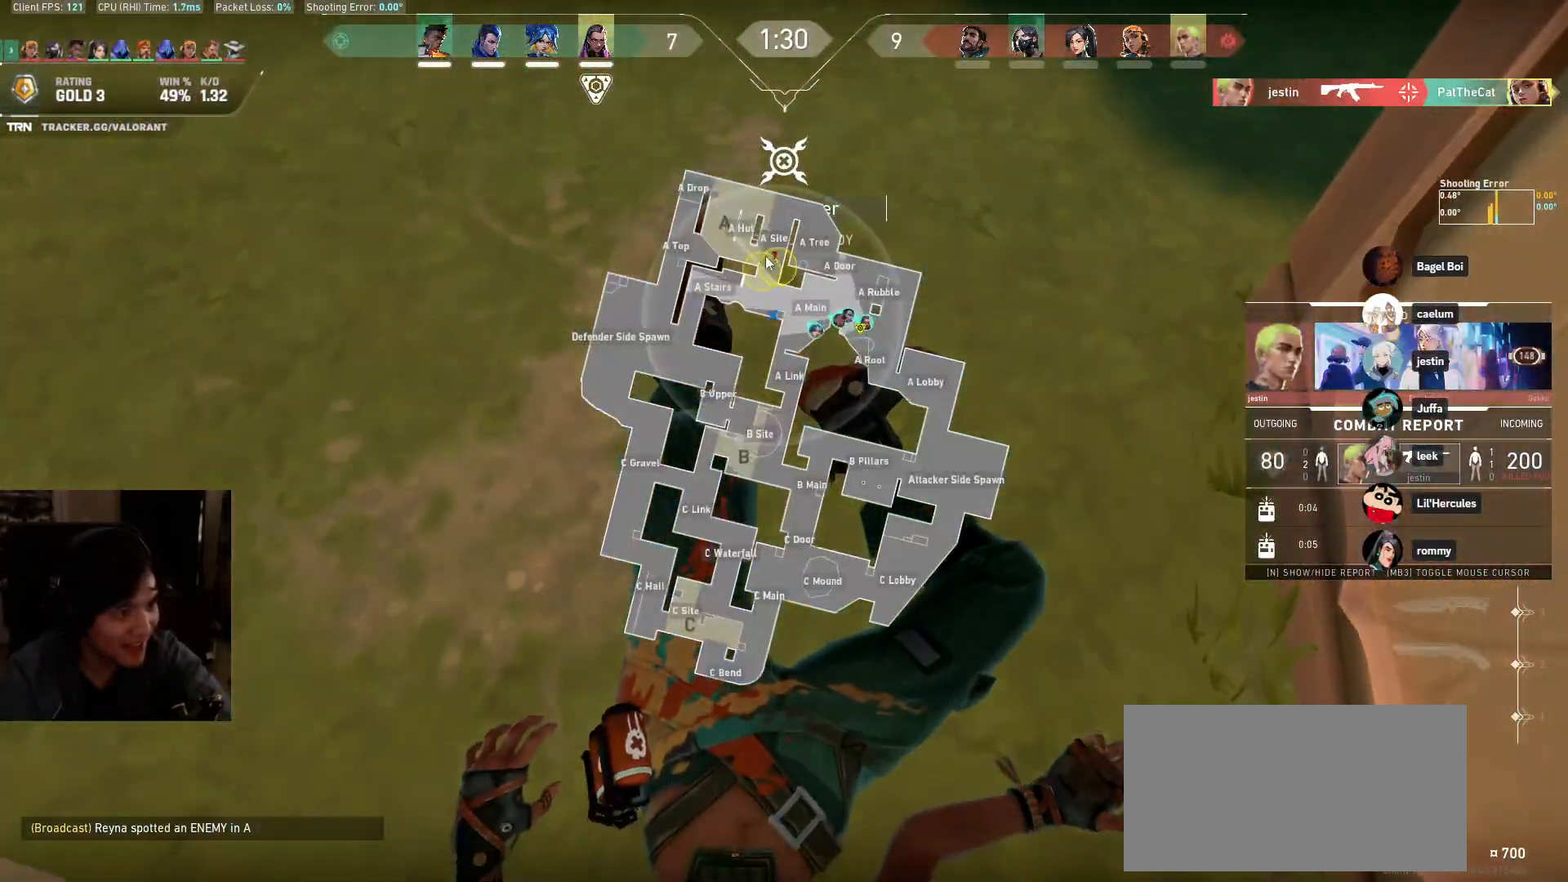
{"keys": [], "mouse": ["left"], "events": [[117, "mouse_left", "down"], [200, "mouse_left", "up"], [317, "mouse_left", "down"], [400, "mouse_left", "up"], [483, "mouse_left", "down"]]}
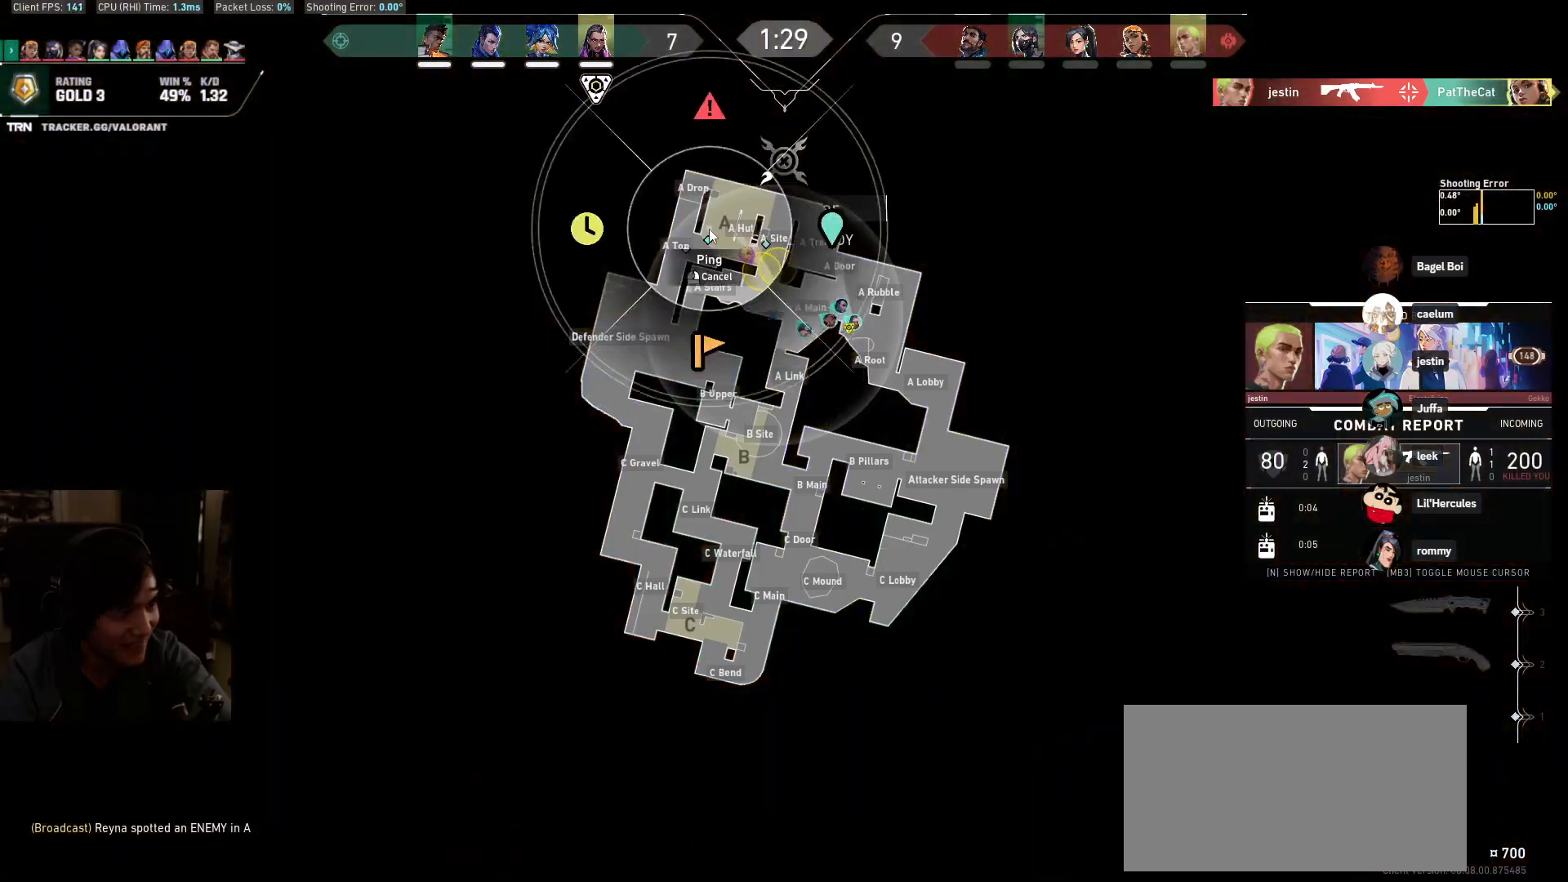
{"keys": [], "mouse": [], "events": [[67, "mouse_left", "up"]]}
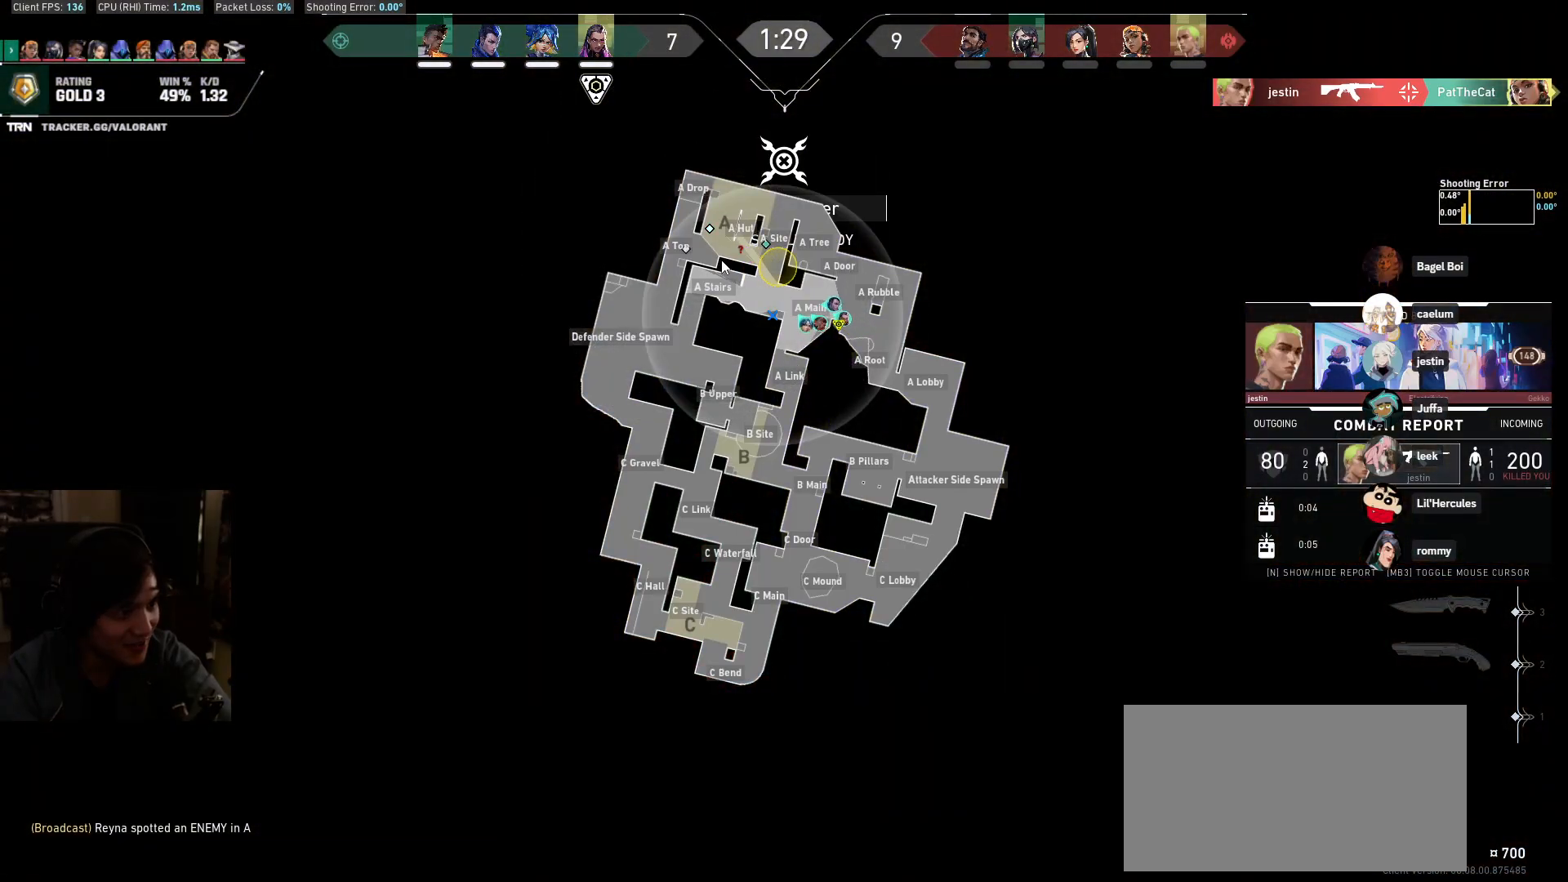
{"keys": [], "mouse": []}
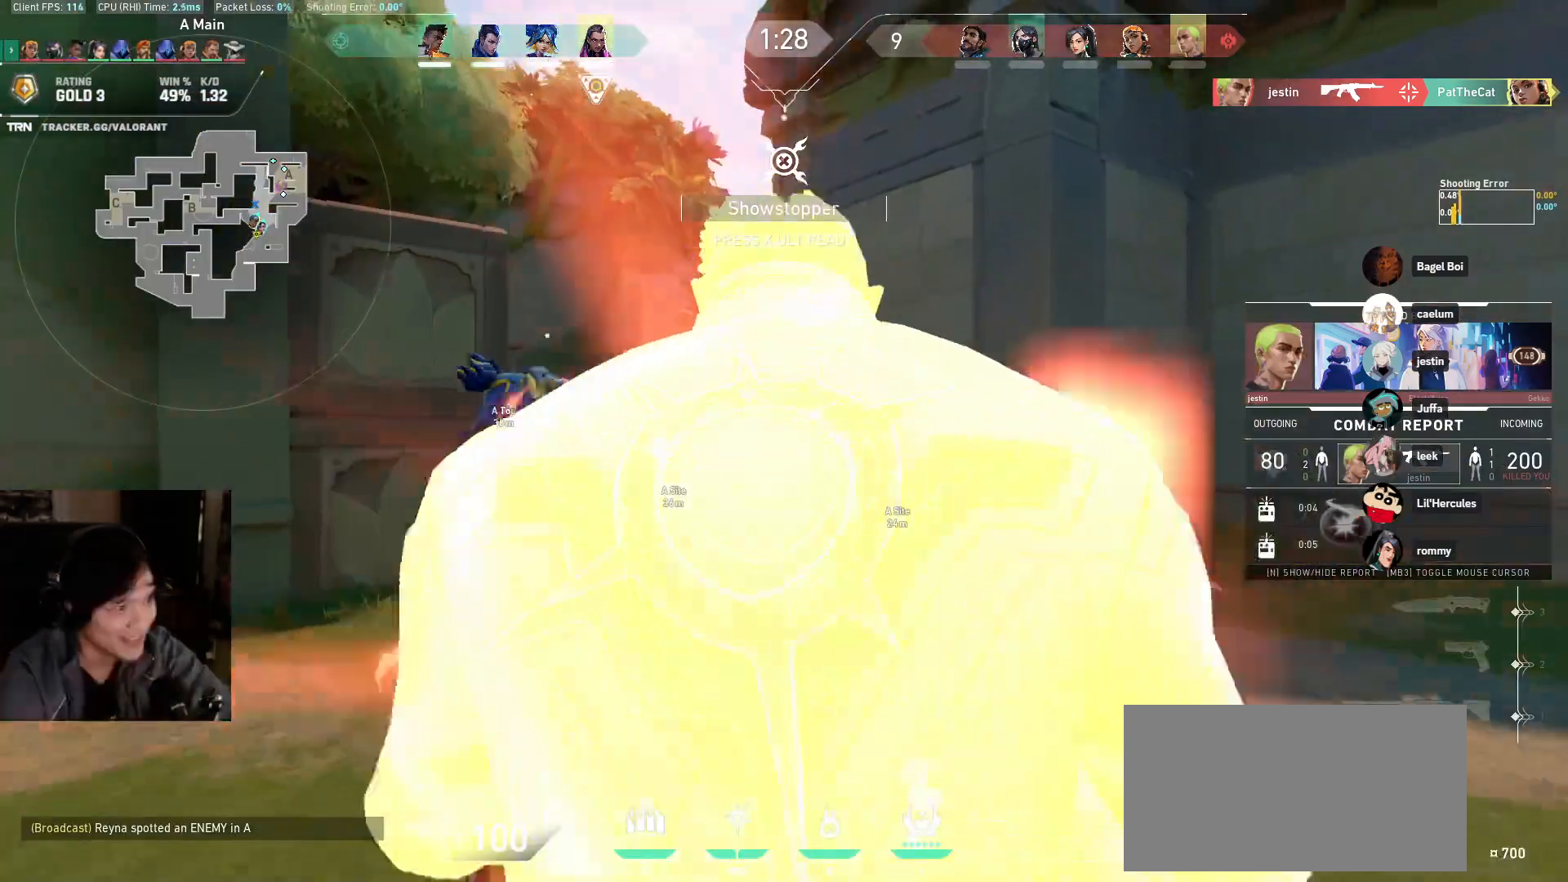
{"keys": [], "mouse": [], "events": []}
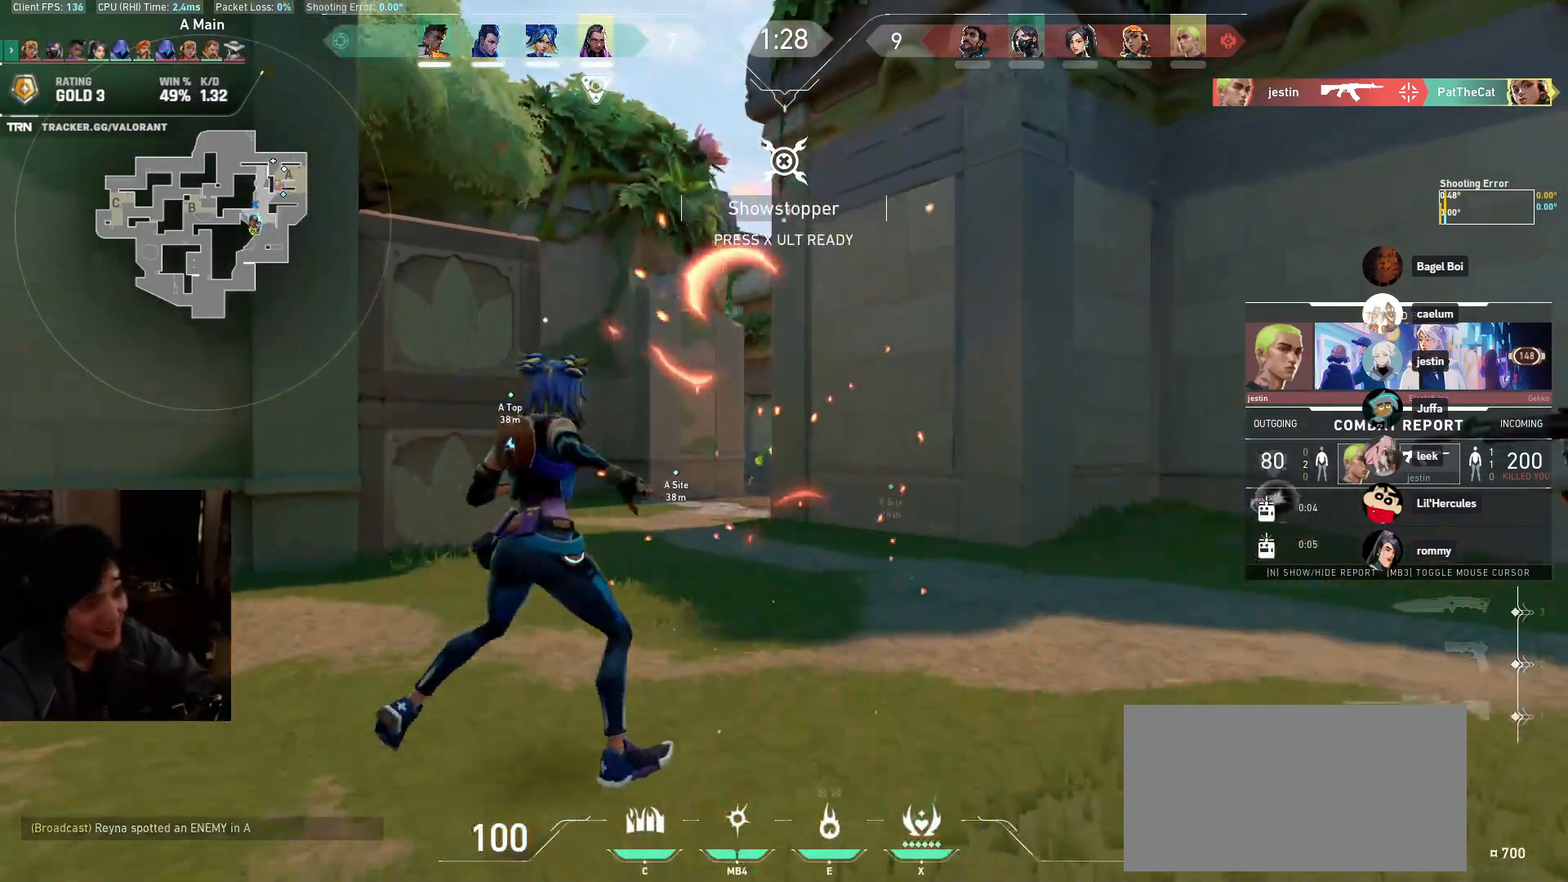
{"keys": [], "mouse": [], "events": []}
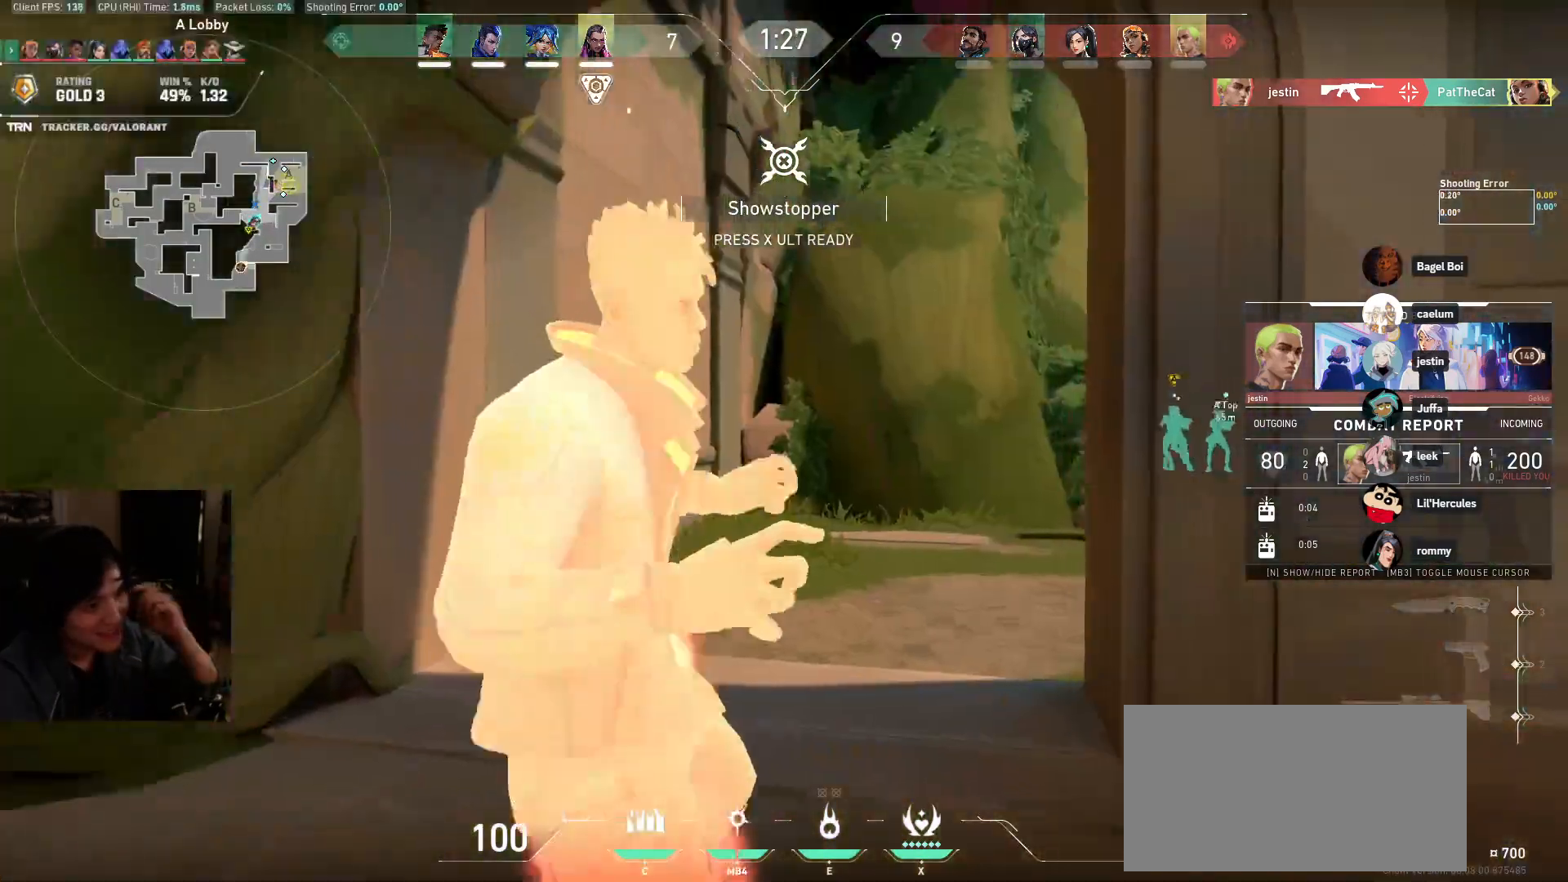
{"keys": [], "mouse": [], "events": []}
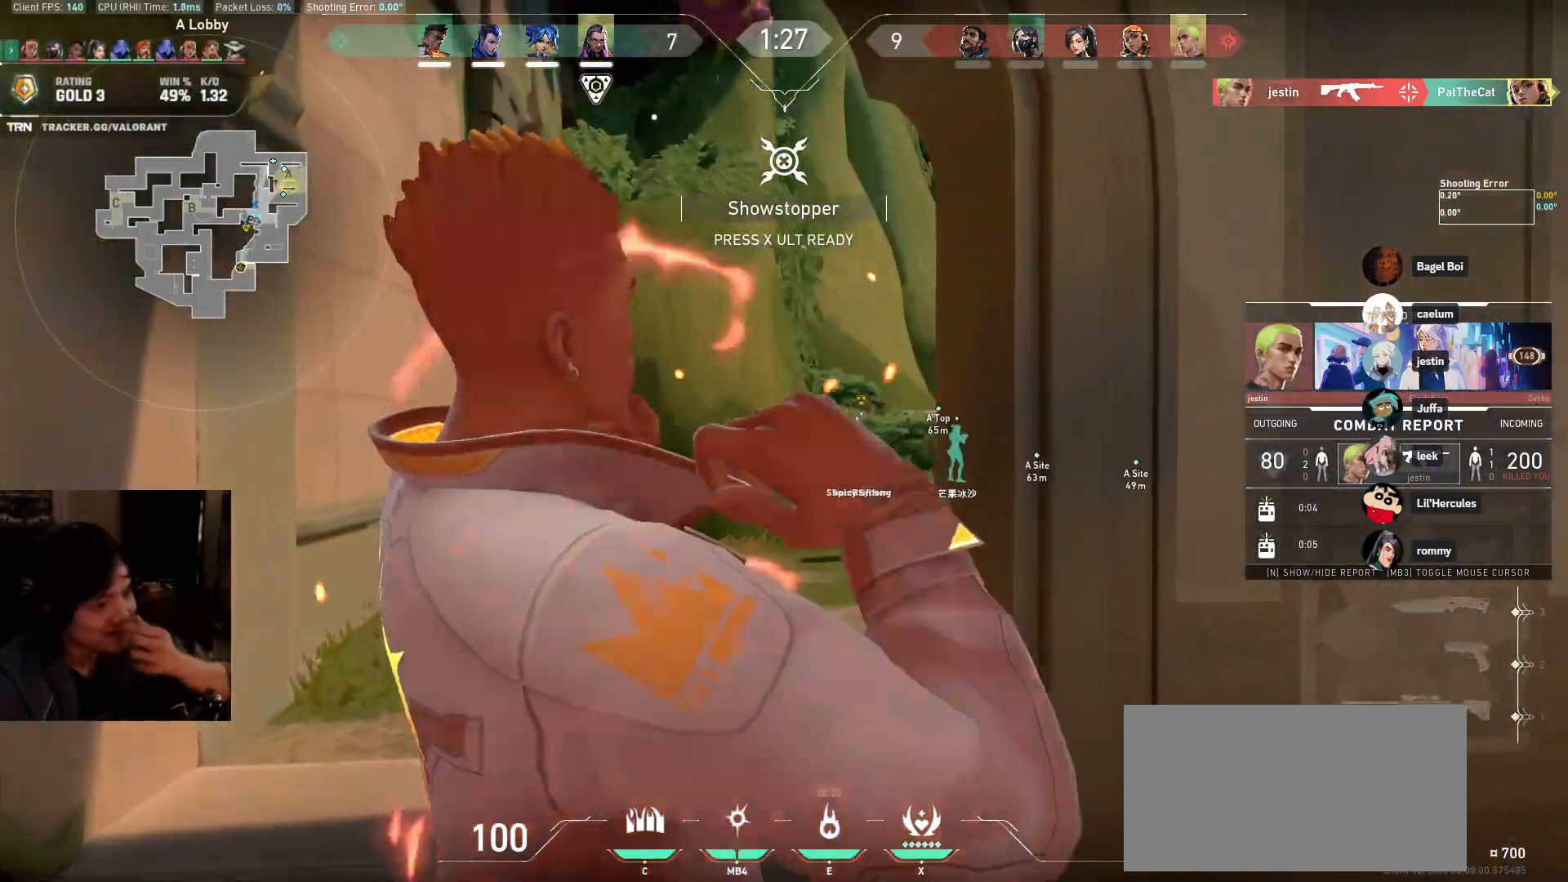
{"keys": [], "mouse": [], "events": [[367, "mouse_left", "down"], [483, "mouse_left", "up"]]}
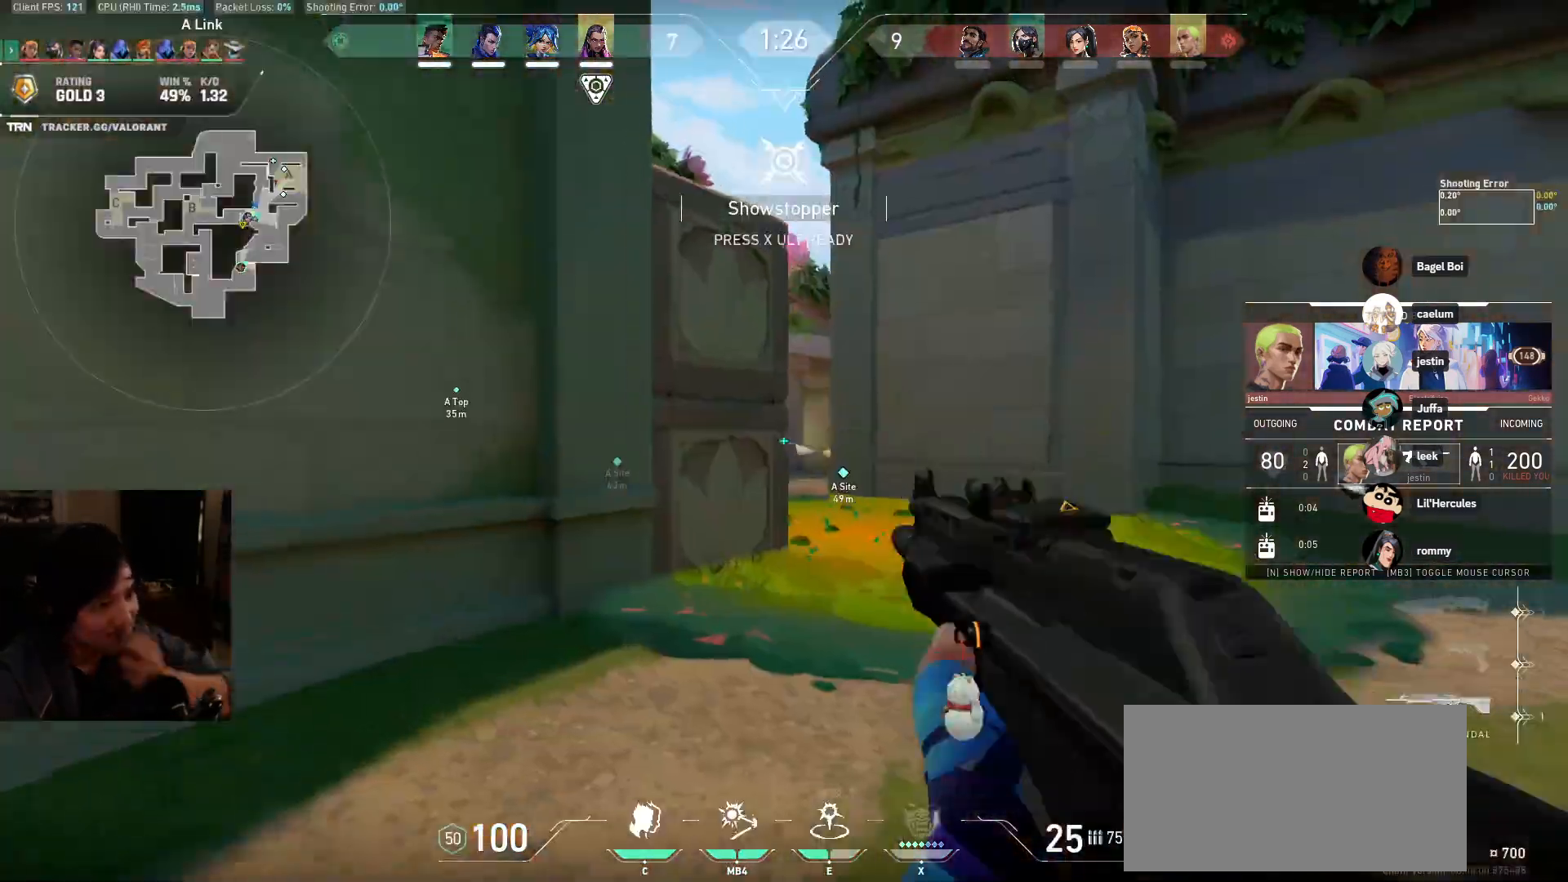
{"keys": [], "mouse": [], "events": []}
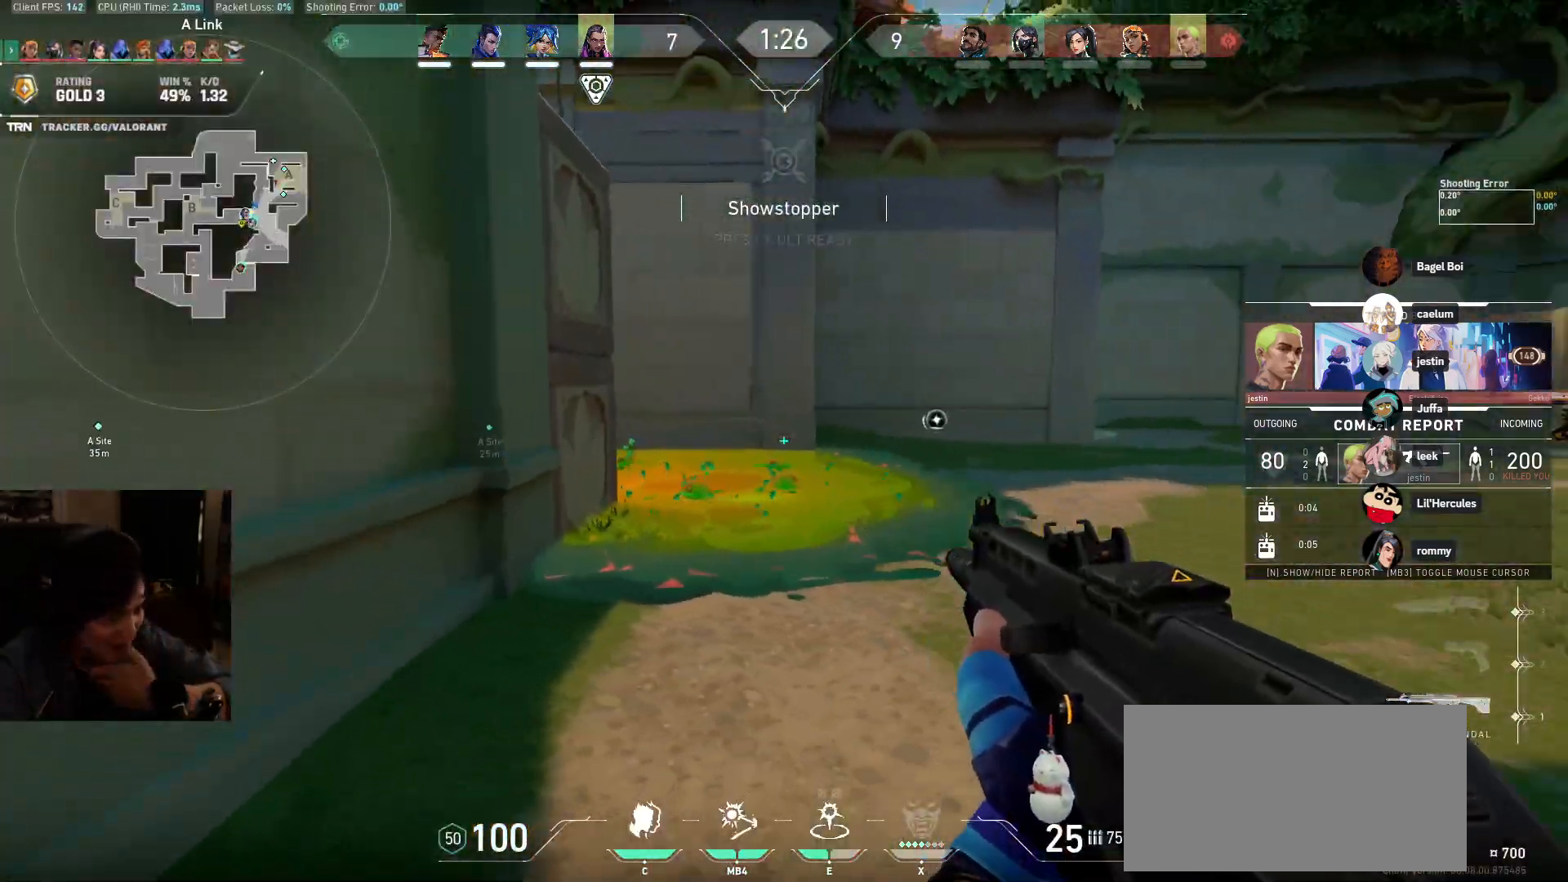
{"keys": [], "mouse": [], "events": [[83, "mouse_left", "down"], [183, "mouse_left", "up"]]}
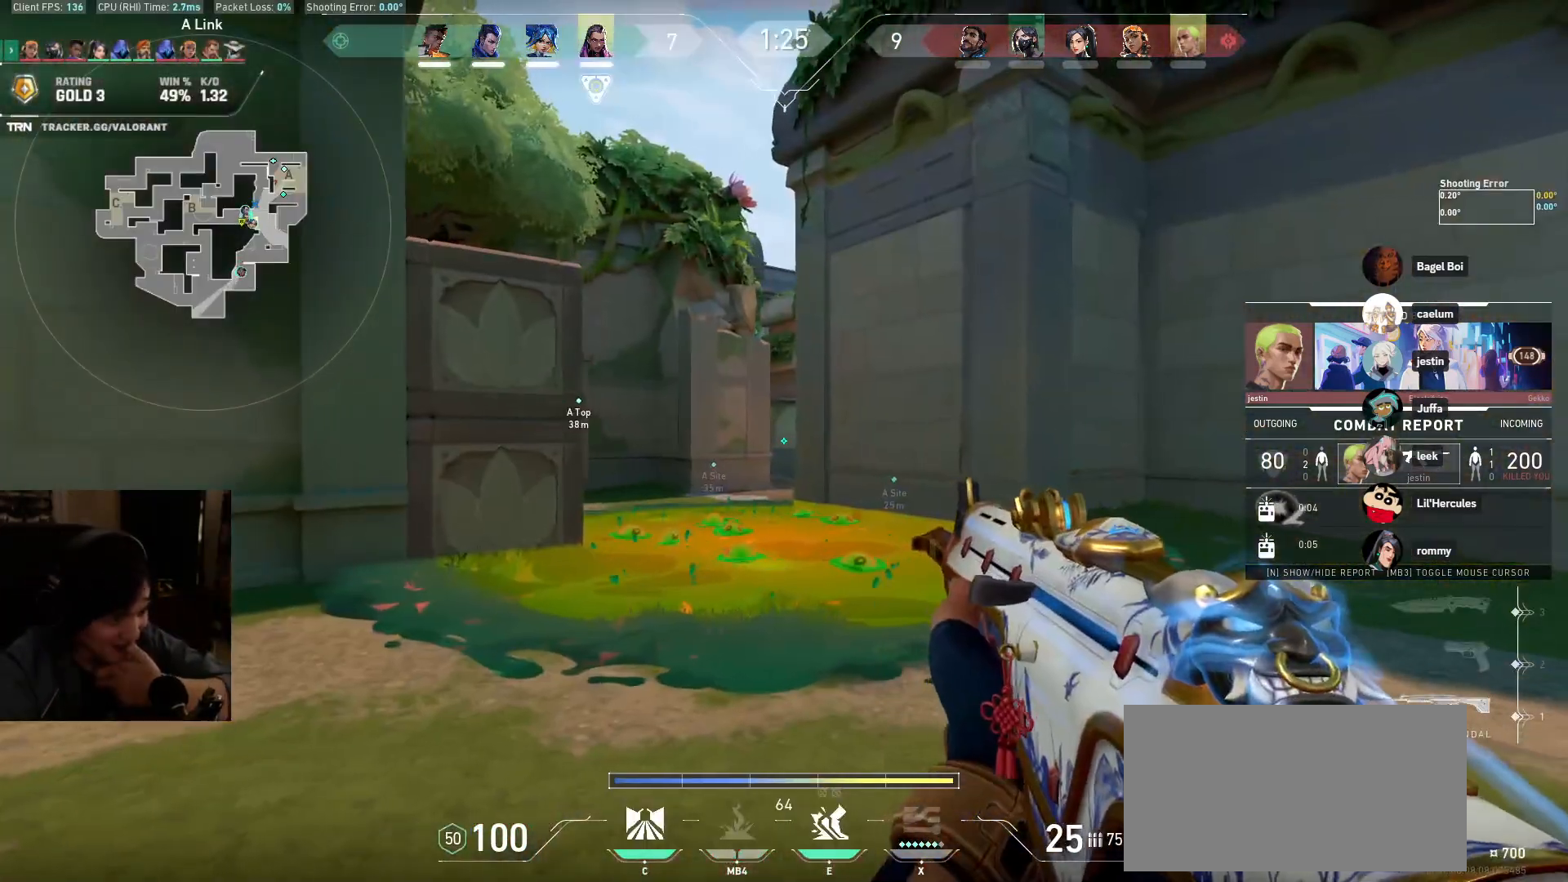
{"keys": [], "mouse": [], "events": [[250, "mouse_left", "down"], [333, "mouse_left", "up"]]}
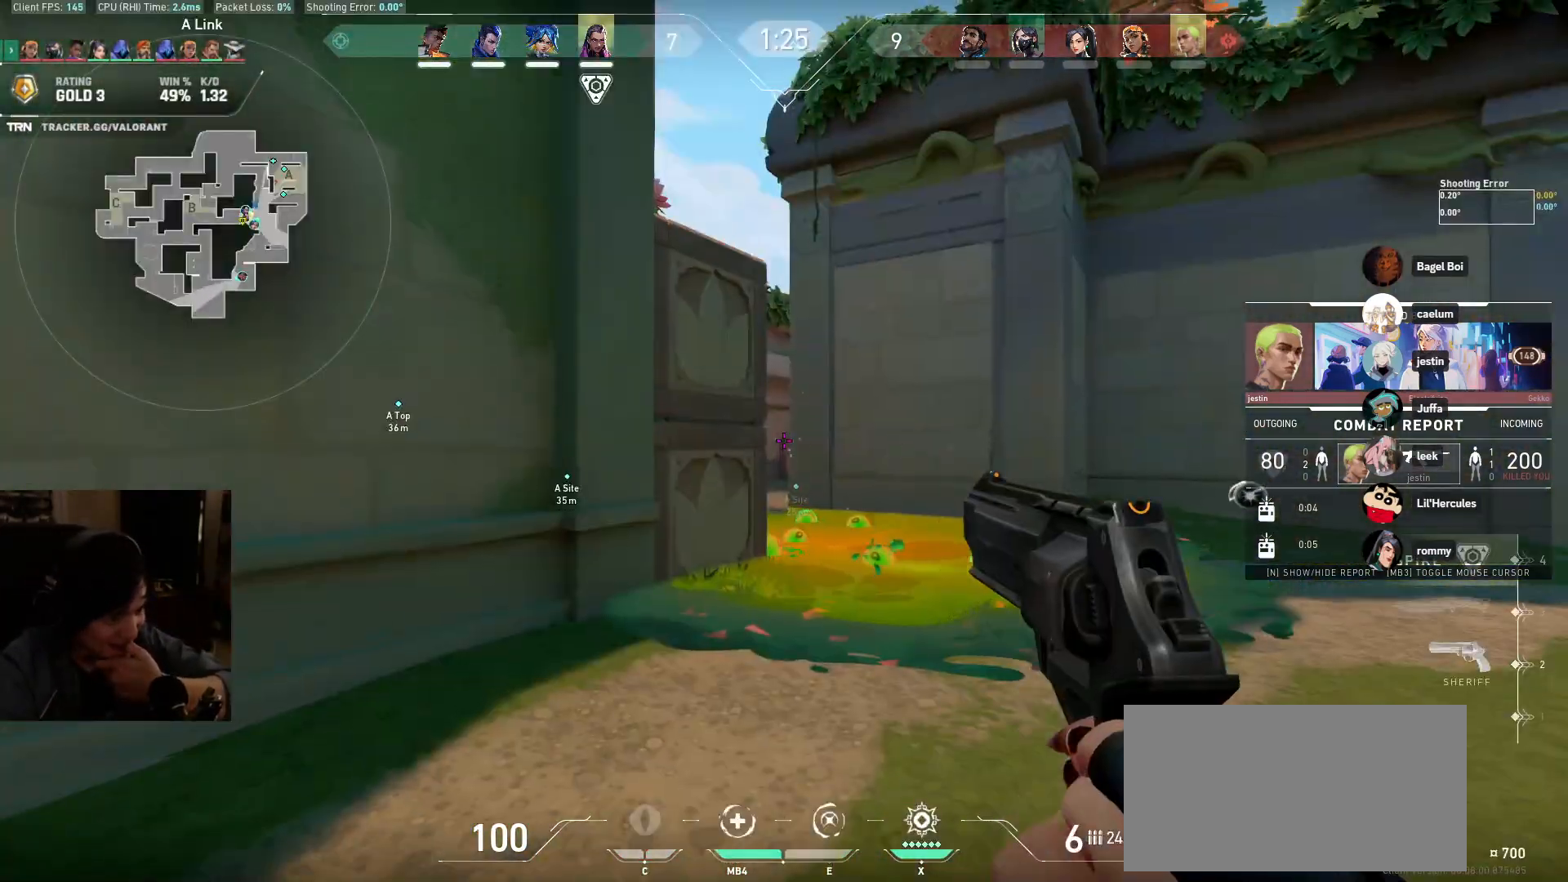
{"keys": [], "mouse": [], "events": []}
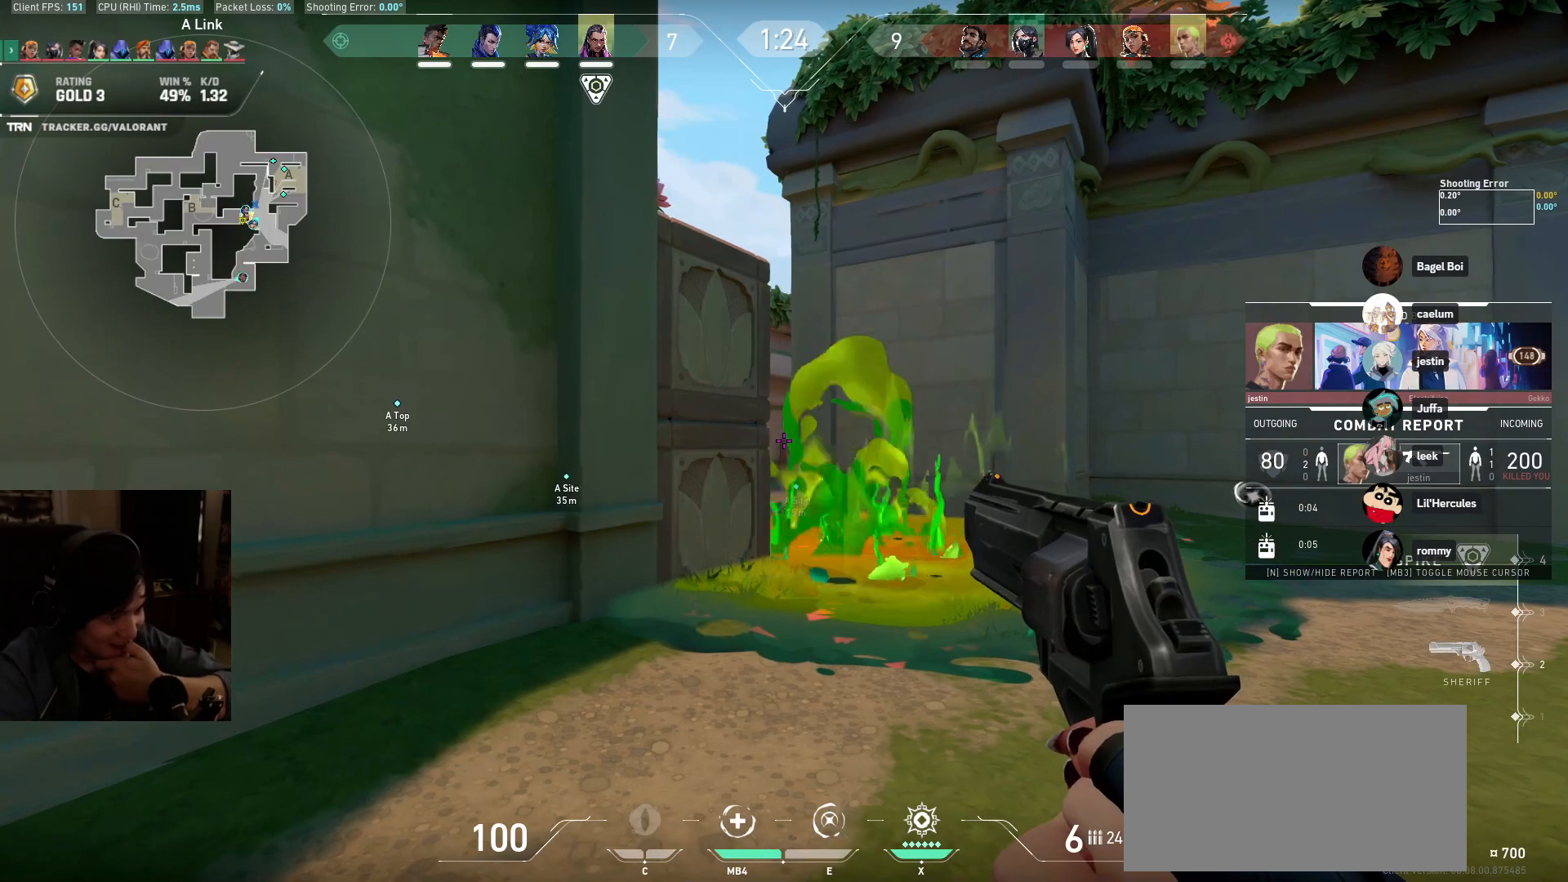
{"keys": [], "mouse": ["left"], "events": [[383, "mouse_left", "down"]]}
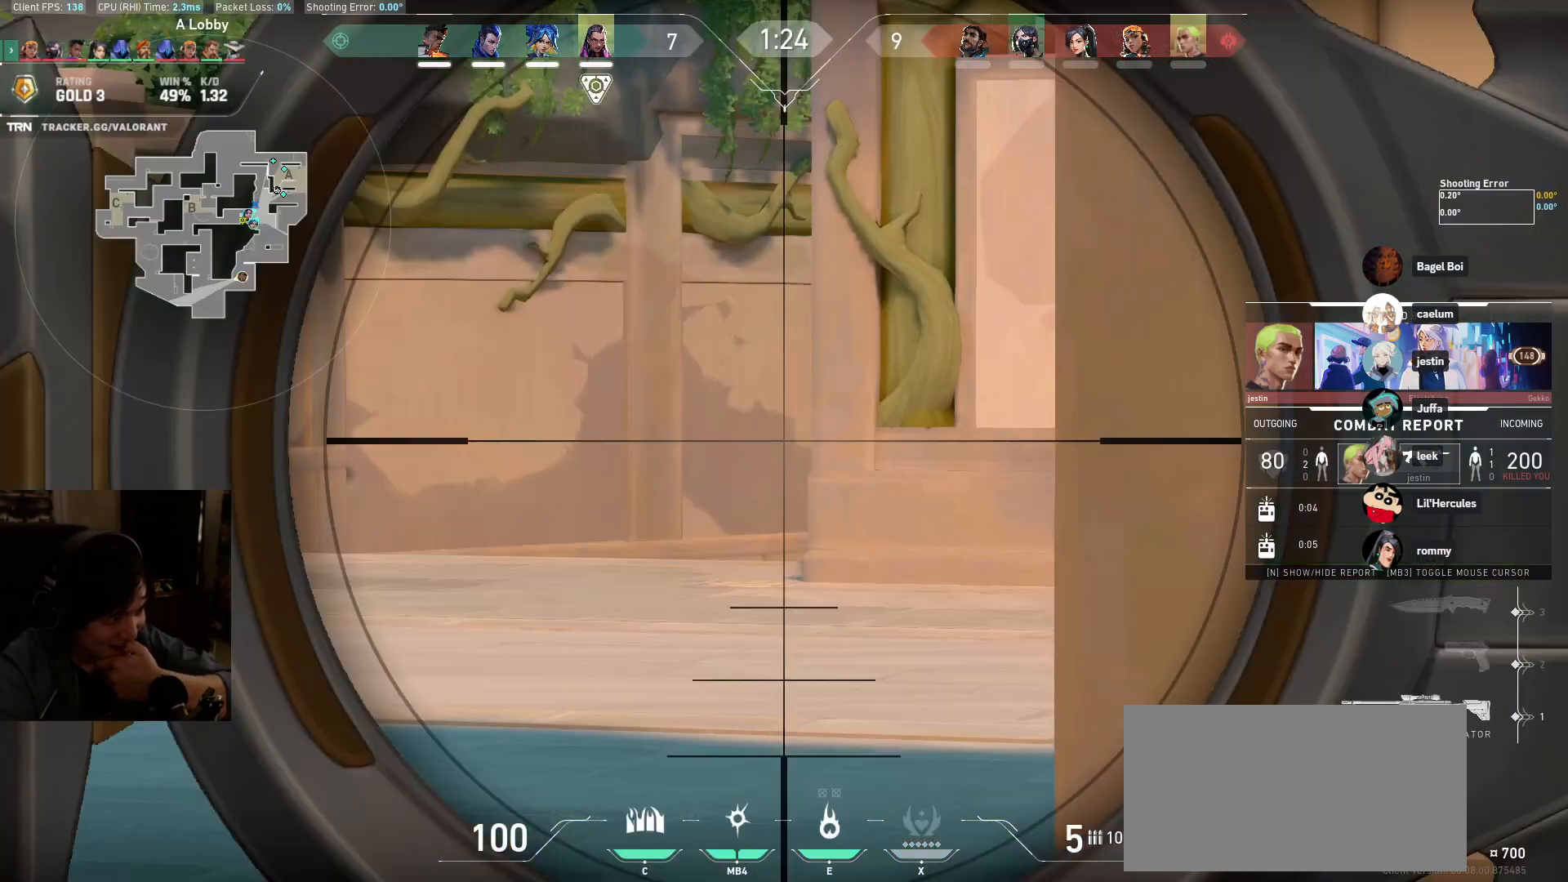
{"keys": [], "mouse": [], "events": [[17, "mouse_left", "up"]]}